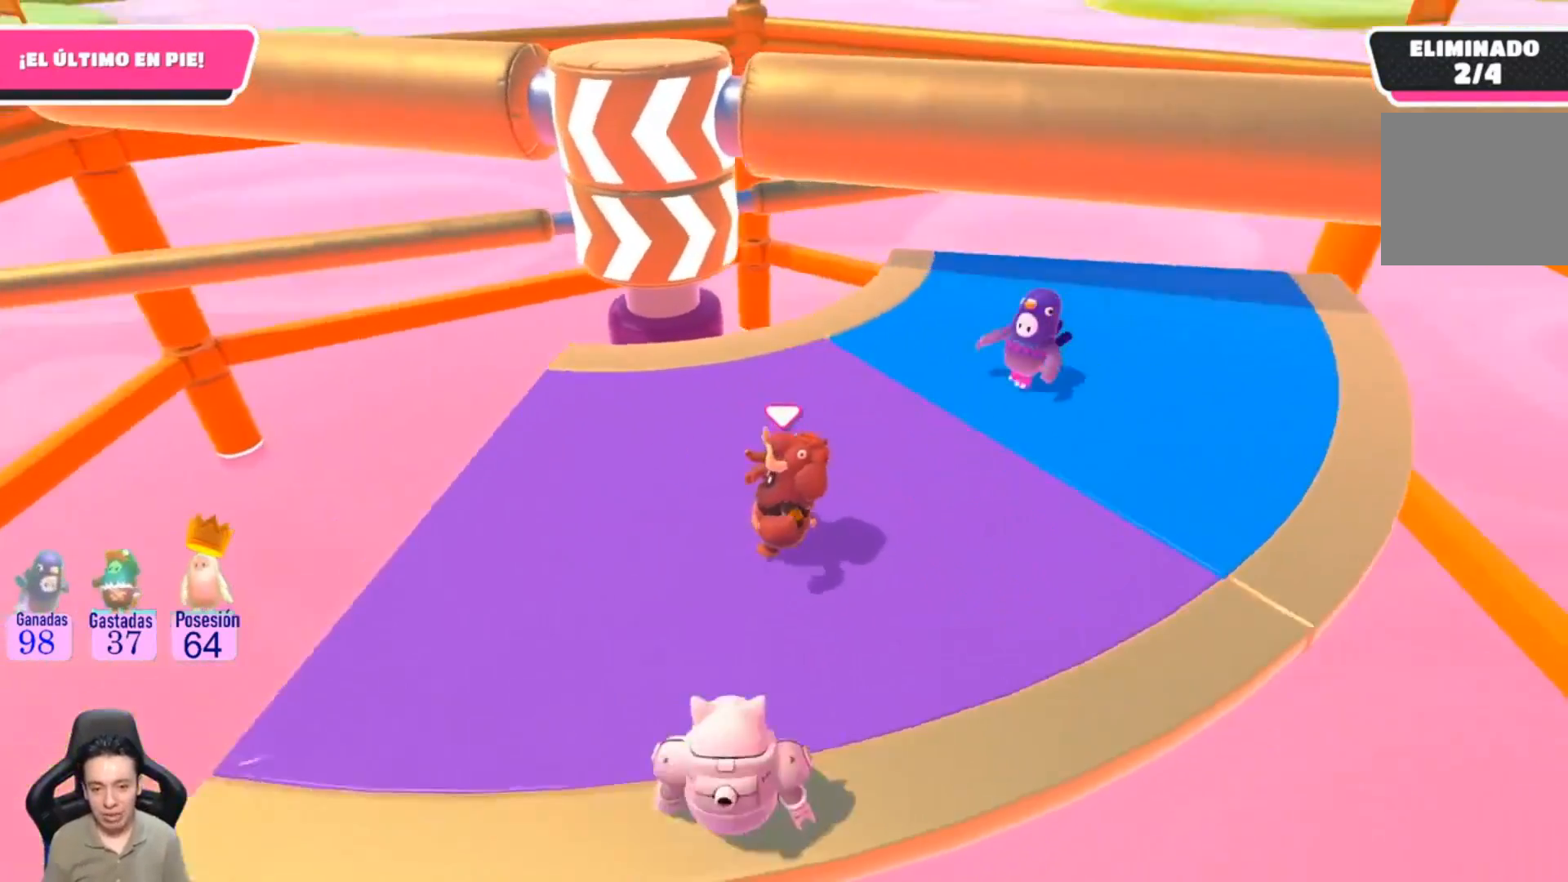
Gameplay with a controller (PlayStation layout); each line is a JSON object with the inputs held at the frame after it. "events" lists button and stick changes between this image and that frame as [ms after this image, input, new state], when the widget could be followed in between. Not read: R1.
{"buttons": [], "left_stick": "up-left", "right_stick": "center", "events": [[333, "left_stick", "up-left"]]}
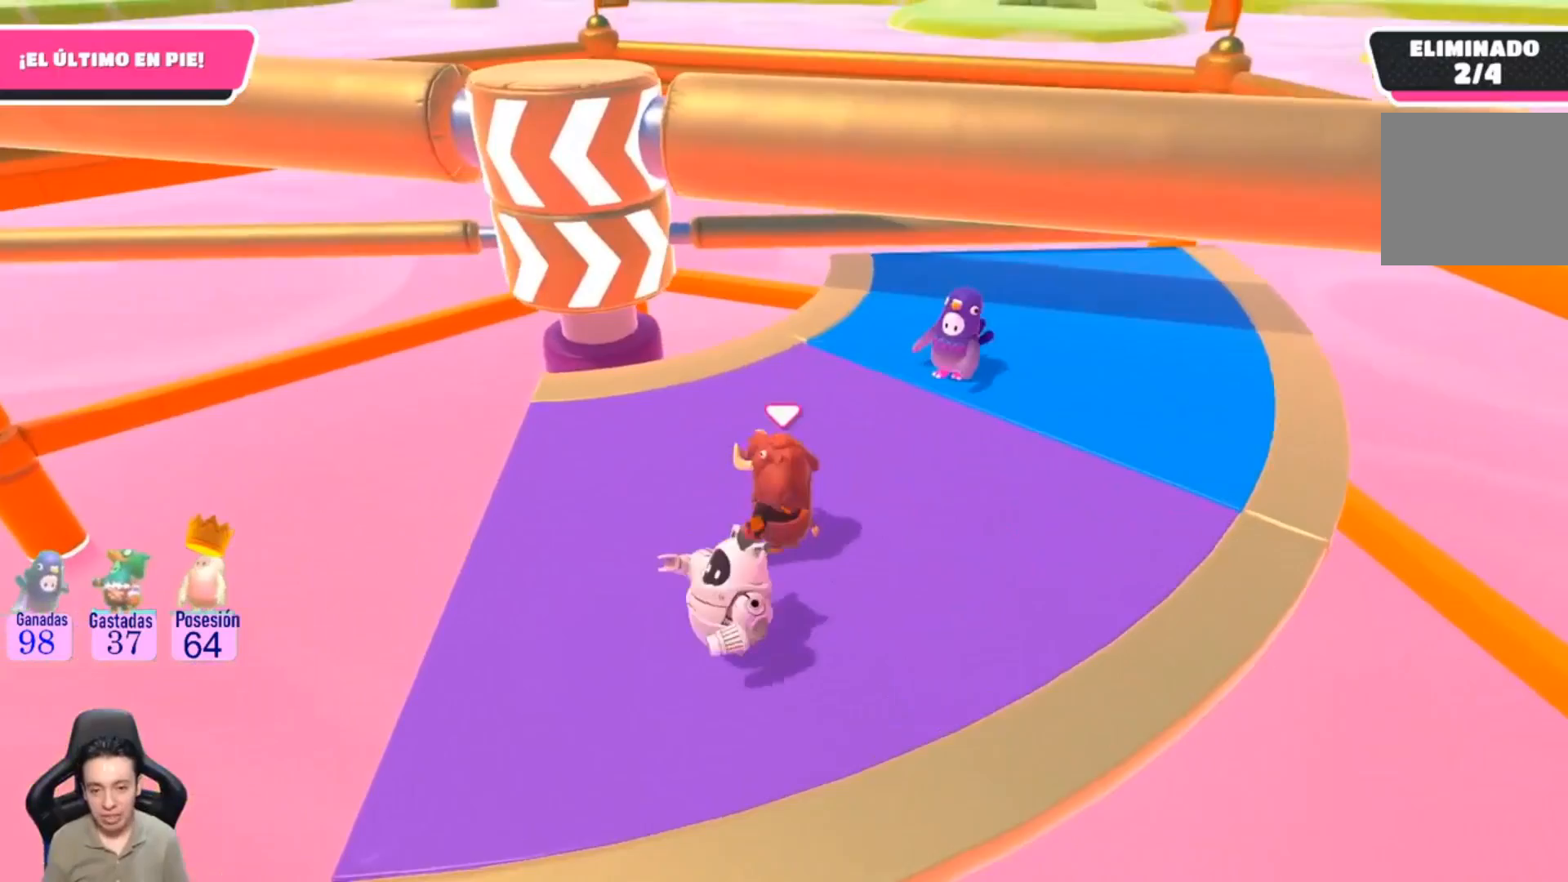
{"buttons": [], "left_stick": "down", "right_stick": "center", "events": [[100, "left_stick", "up"], [400, "left_stick", "down"]]}
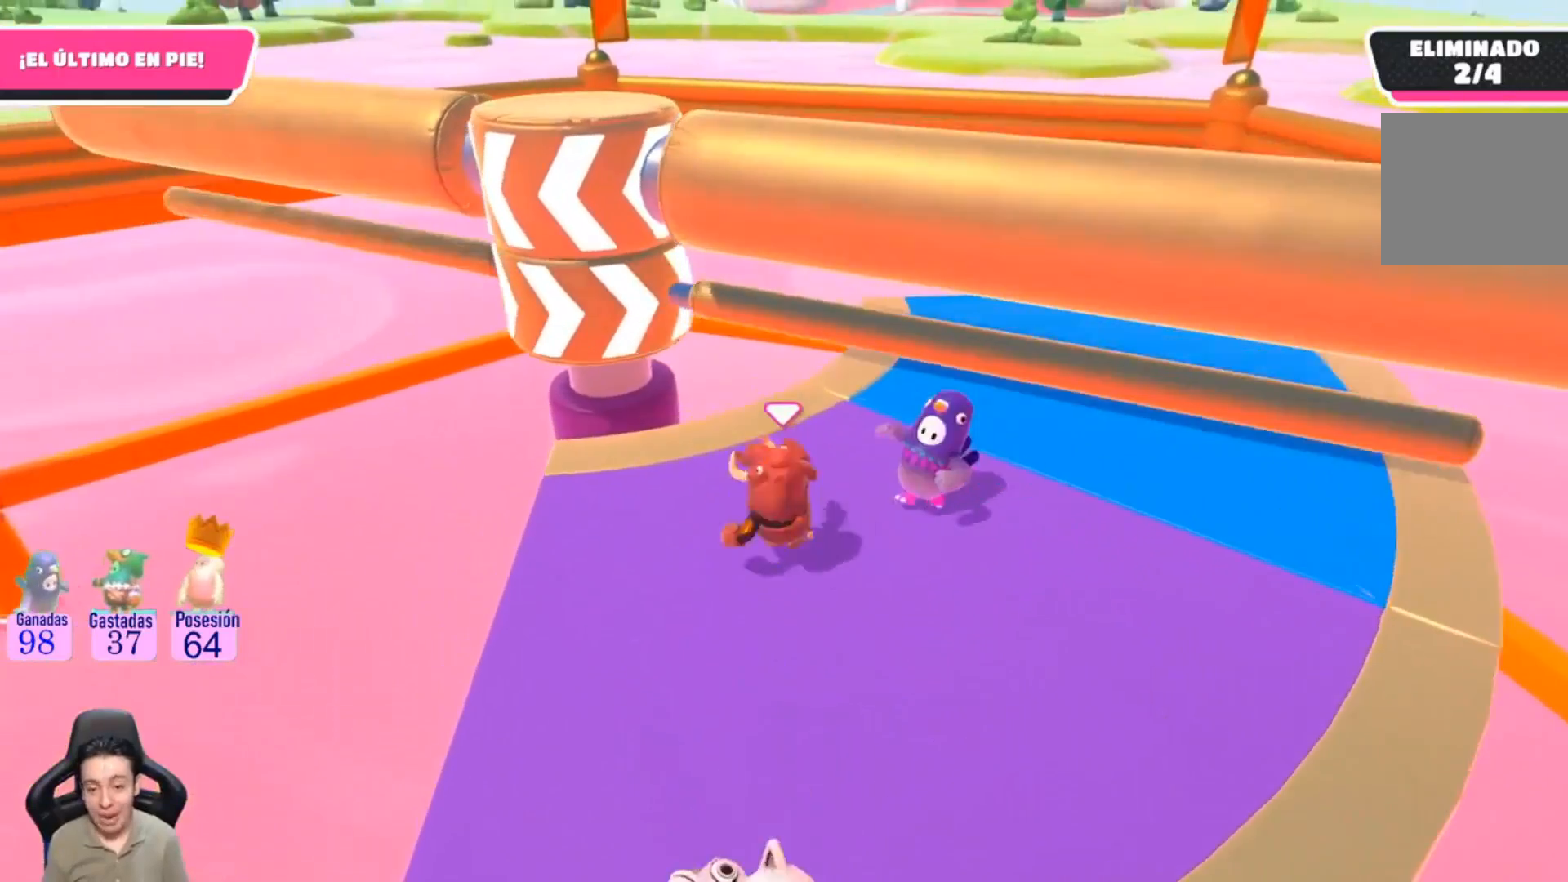
{"buttons": [], "left_stick": "up-right", "right_stick": "center", "events": [[100, "left_stick", "right"], [200, "left_stick", "up-right"], [233, "CROSS", "down"], [400, "CROSS", "up"]]}
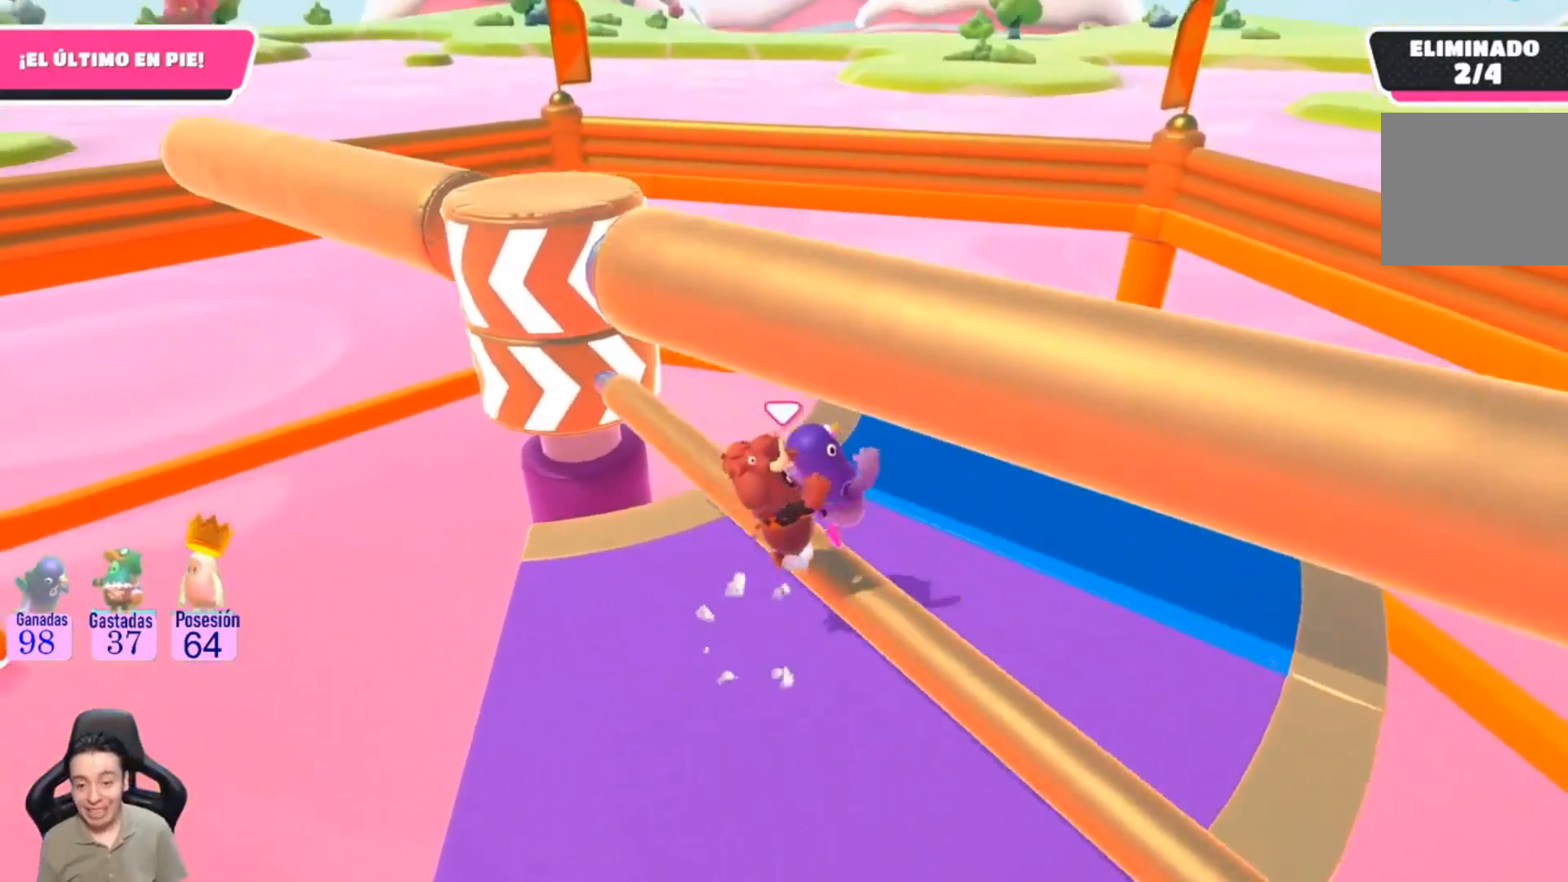
{"buttons": [], "left_stick": "right", "right_stick": "left", "events": [[100, "left_stick", "right"], [500, "right_stick", "left"]]}
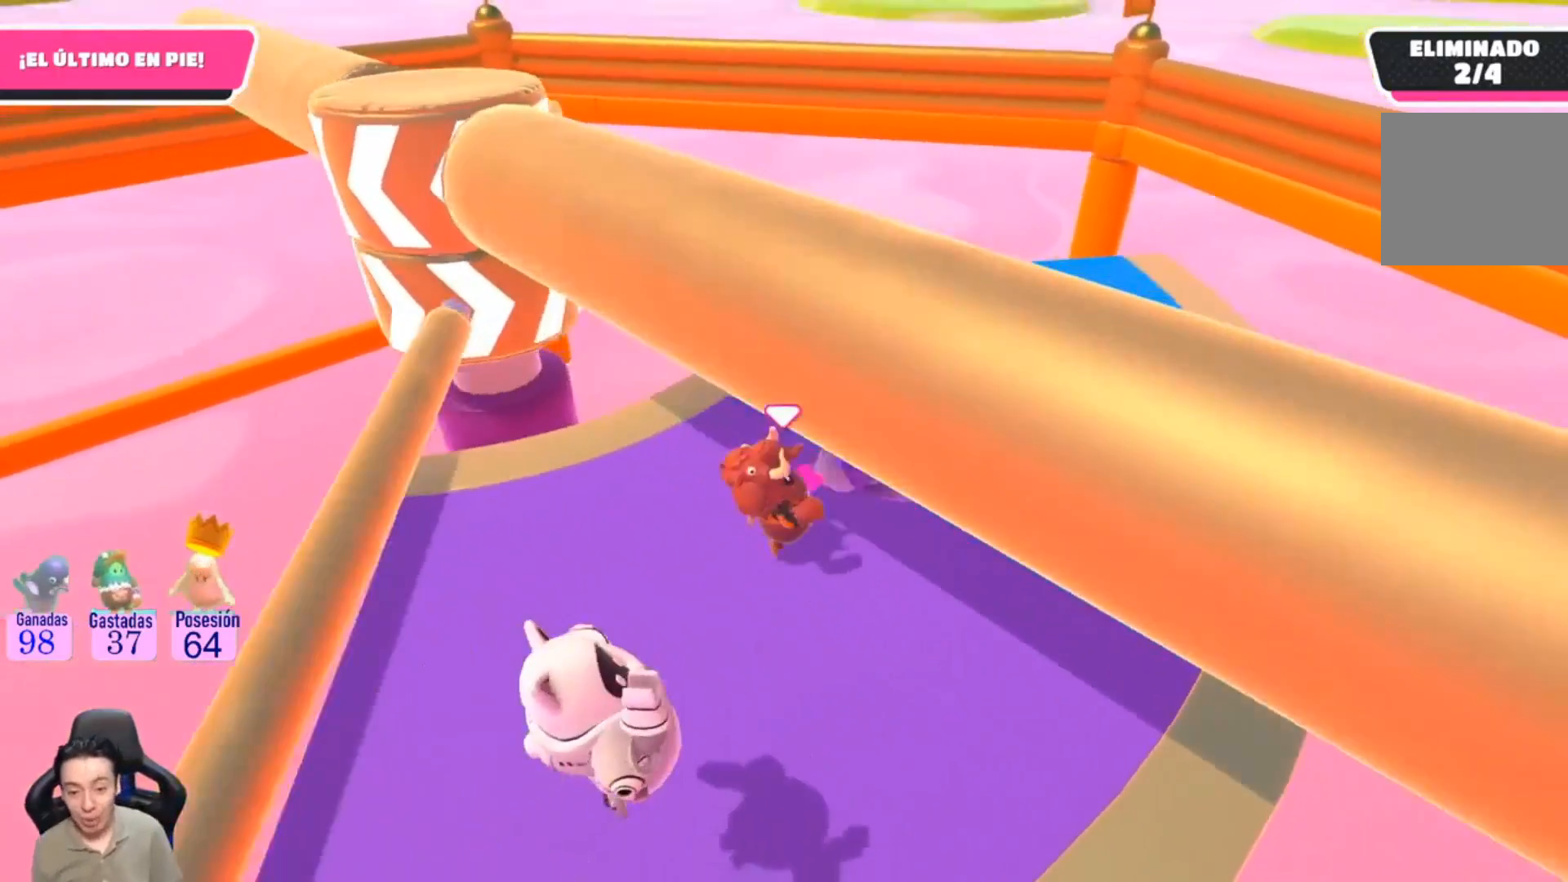
{"buttons": [], "left_stick": "right", "right_stick": "left", "events": [[233, "right_stick", "center"], [433, "right_stick", "left"]]}
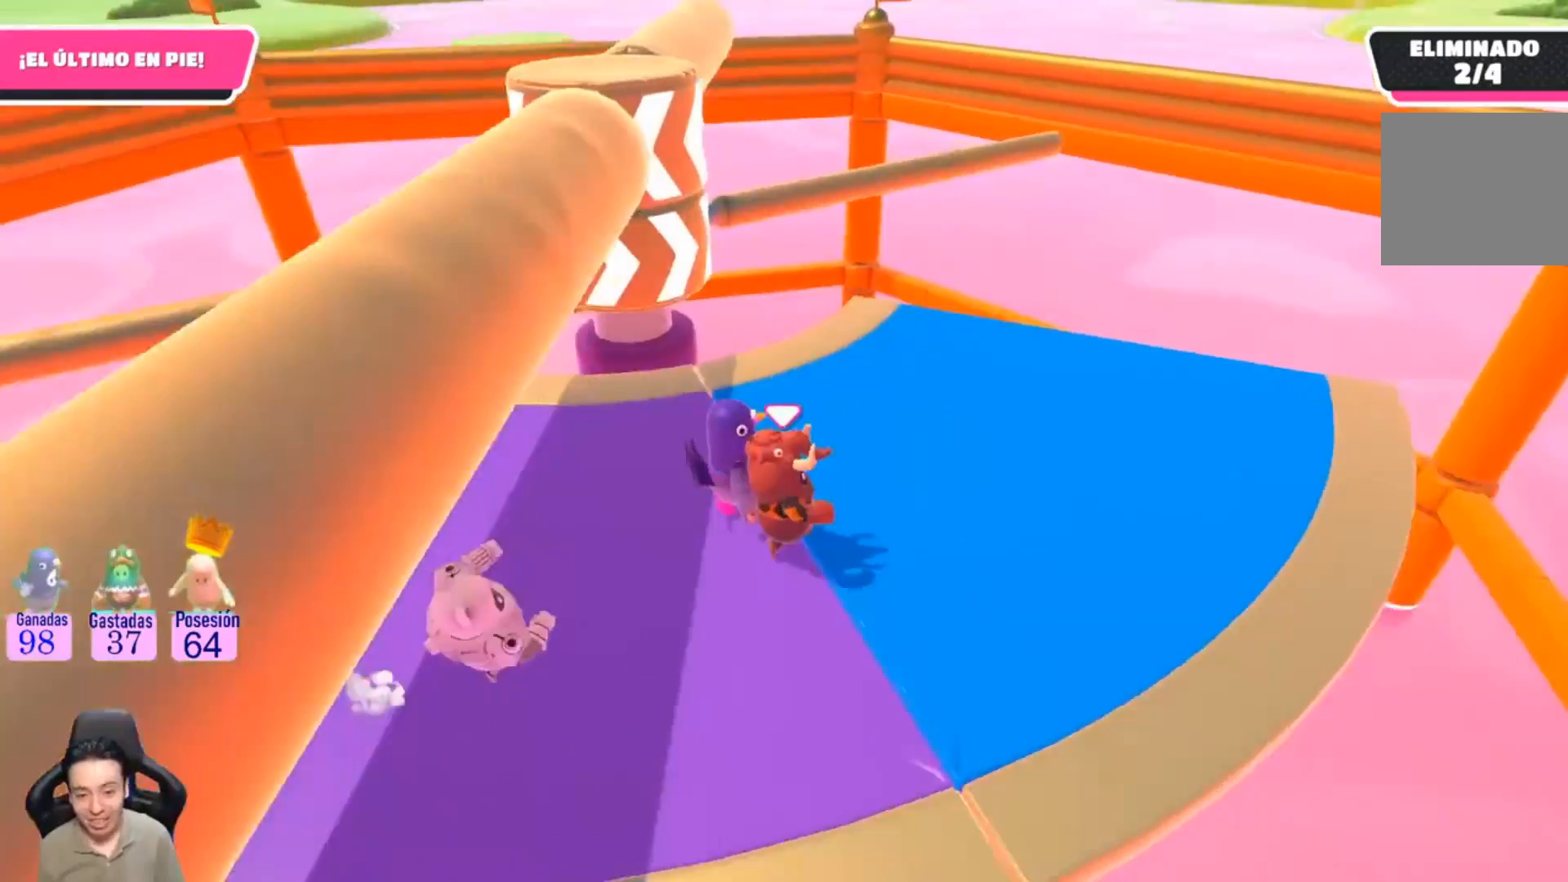
{"buttons": [], "left_stick": "right", "right_stick": "center", "events": [[167, "right_stick", "center"]]}
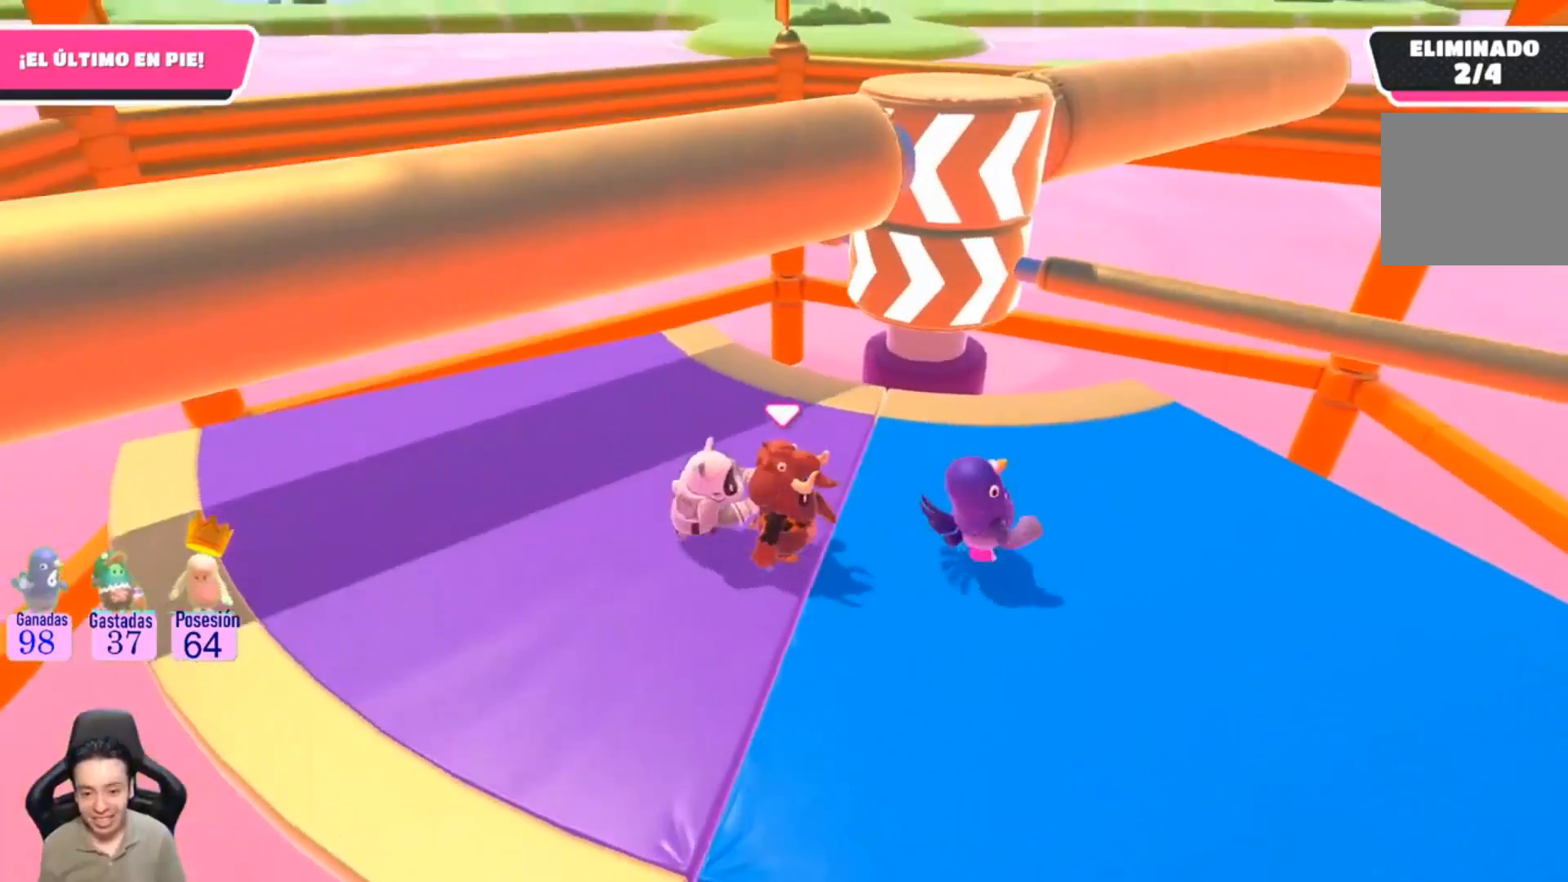
{"buttons": [], "left_stick": "up-right", "right_stick": "center", "events": [[33, "L1", "down"], [267, "L1", "up"], [467, "left_stick", "up-right"]]}
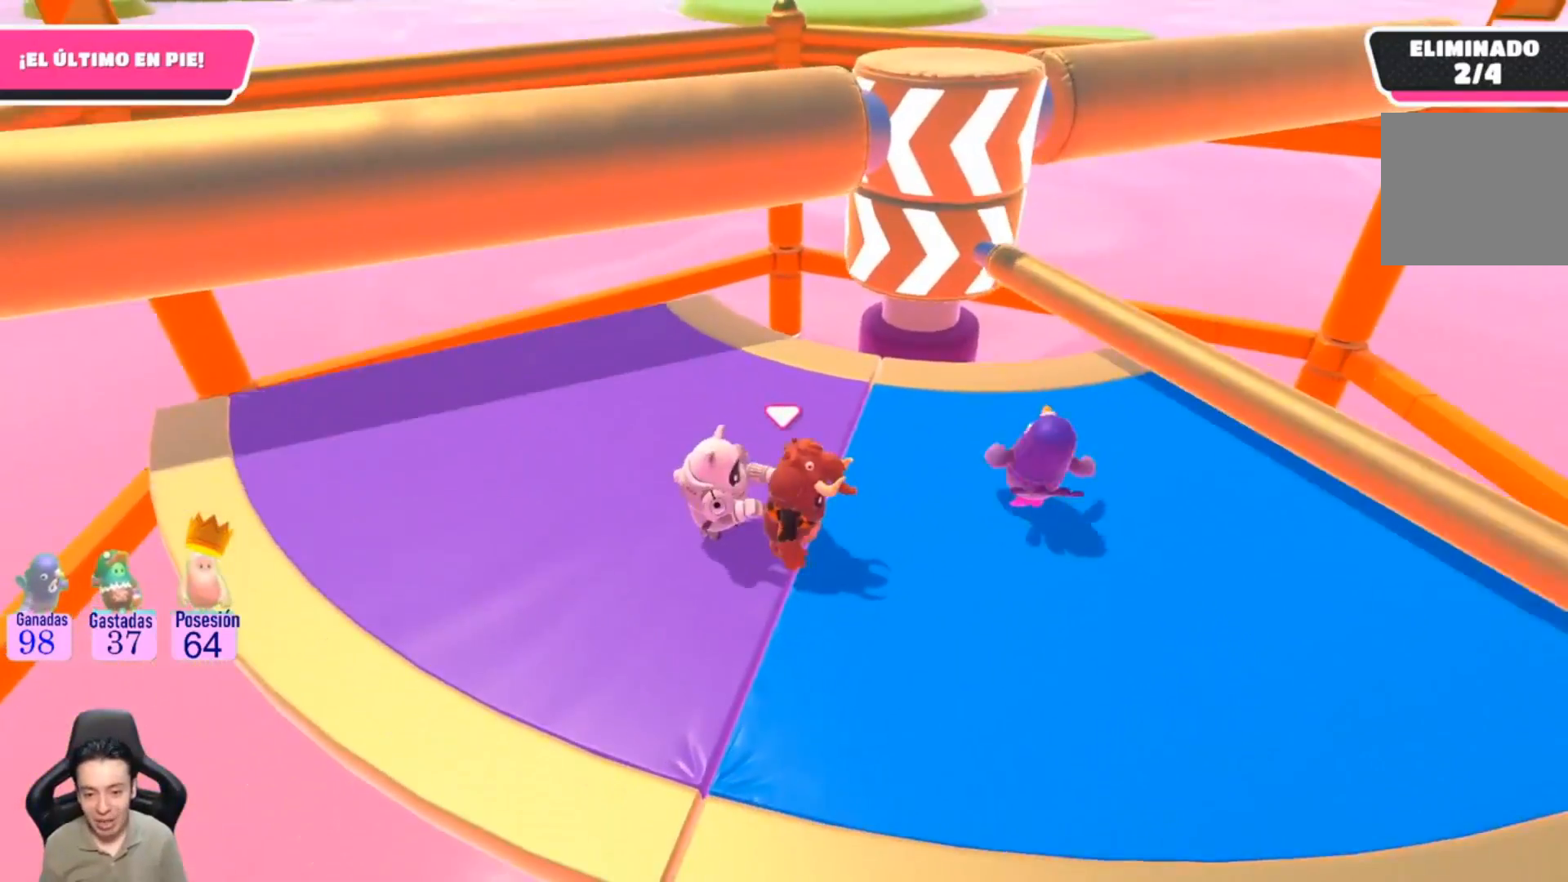
{"buttons": [], "left_stick": "up-right", "right_stick": "center", "events": [[300, "CROSS", "down"], [467, "CROSS", "up"]]}
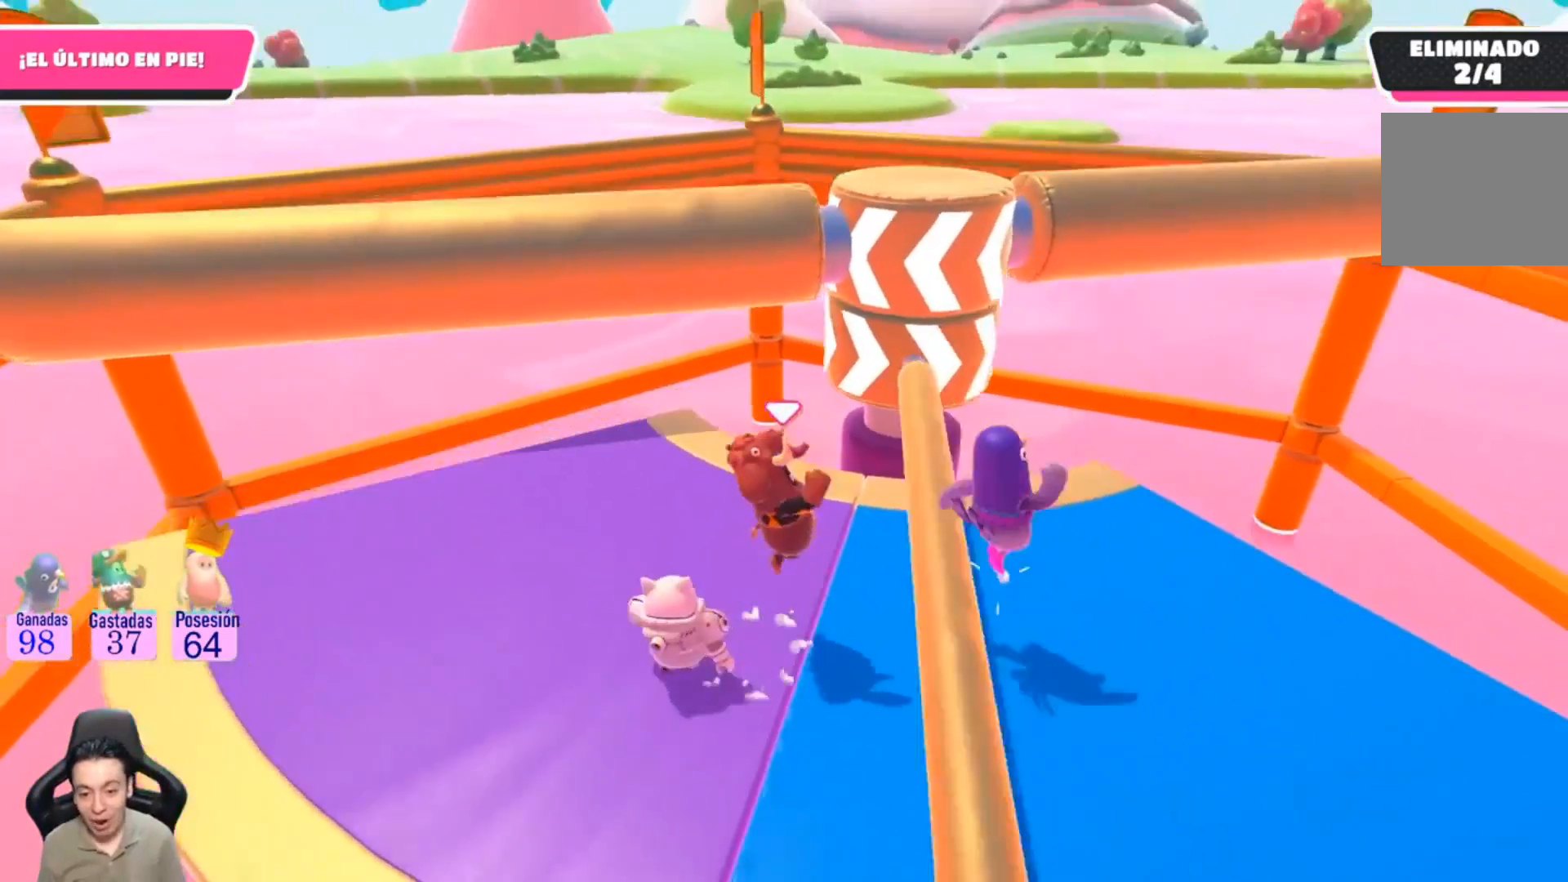
{"buttons": [], "left_stick": "down", "right_stick": "center", "events": [[33, "CROSS", "down"], [133, "L3", "down"], [167, "CROSS", "up"], [267, "left_stick", "right"], [300, "L3", "up"], [400, "left_stick", "down-right"], [500, "left_stick", "down"]]}
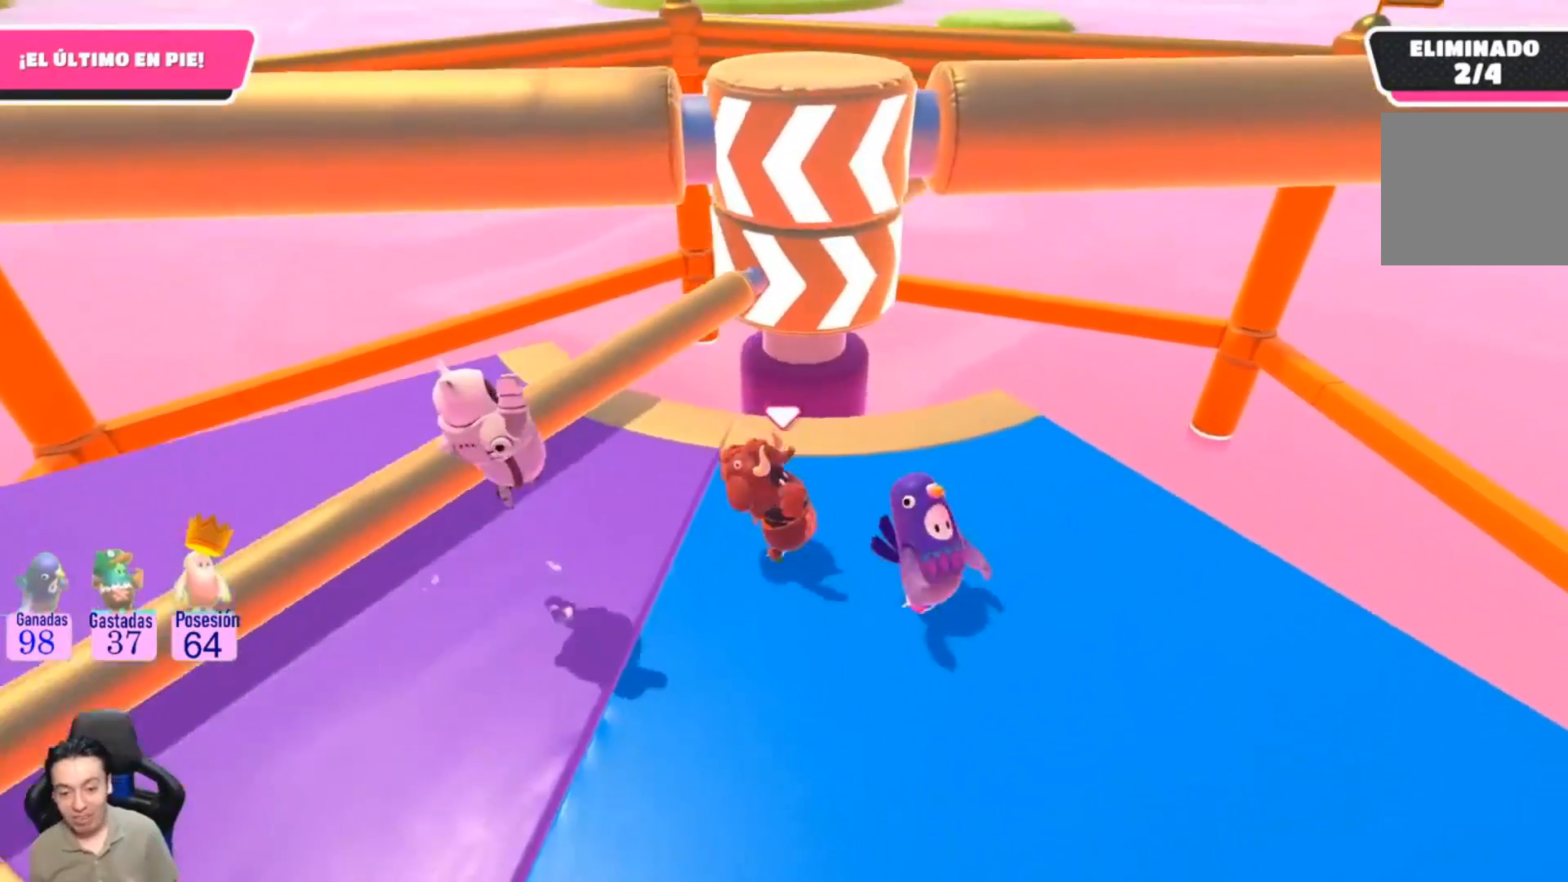
{"buttons": [], "left_stick": "left", "right_stick": "center", "events": [[233, "left_stick", "left"]]}
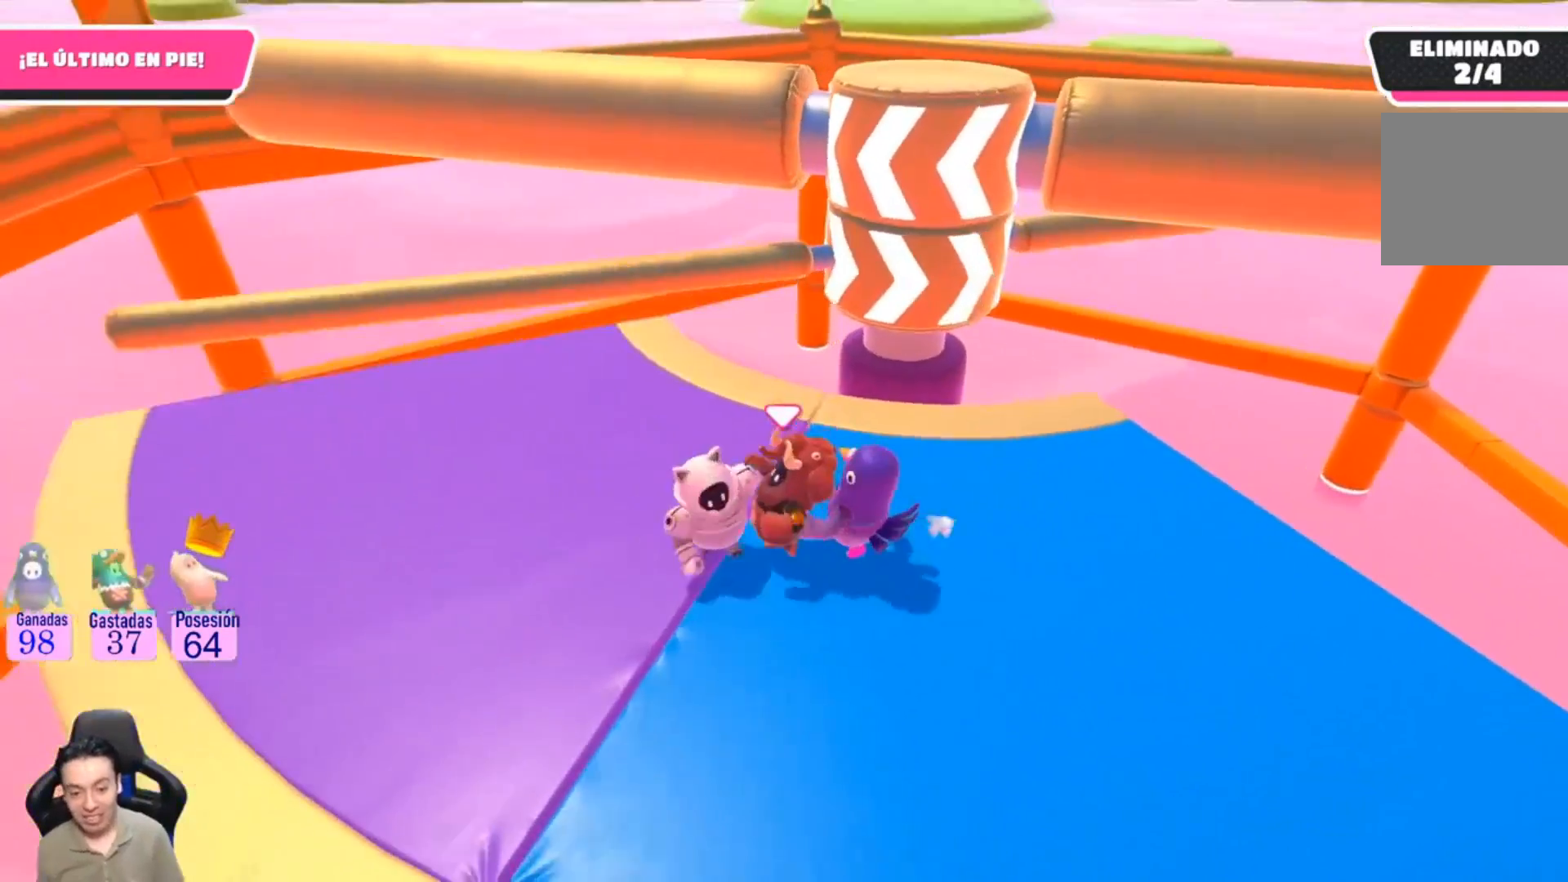
{"buttons": ["L3"], "left_stick": "left", "right_stick": "center", "events": [[133, "right_stick", "up-right"], [367, "right_stick", "center"], [400, "L3", "down"]]}
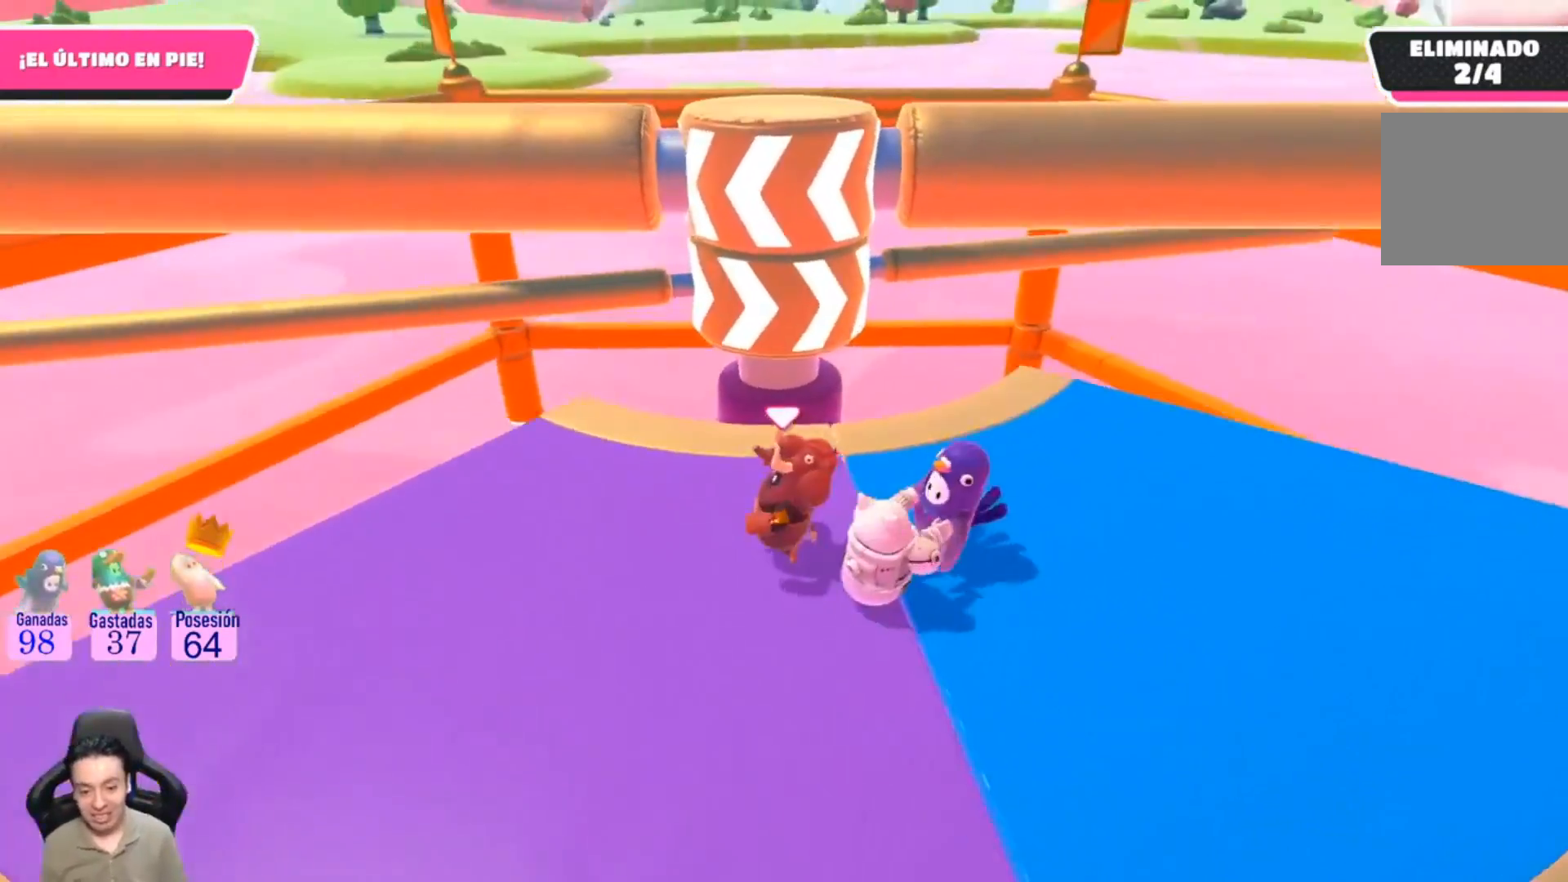
{"buttons": [], "left_stick": "down", "right_stick": "center", "events": [[33, "L3", "up"], [67, "right_stick", "right"], [133, "left_stick", "down"], [267, "right_stick", "center"]]}
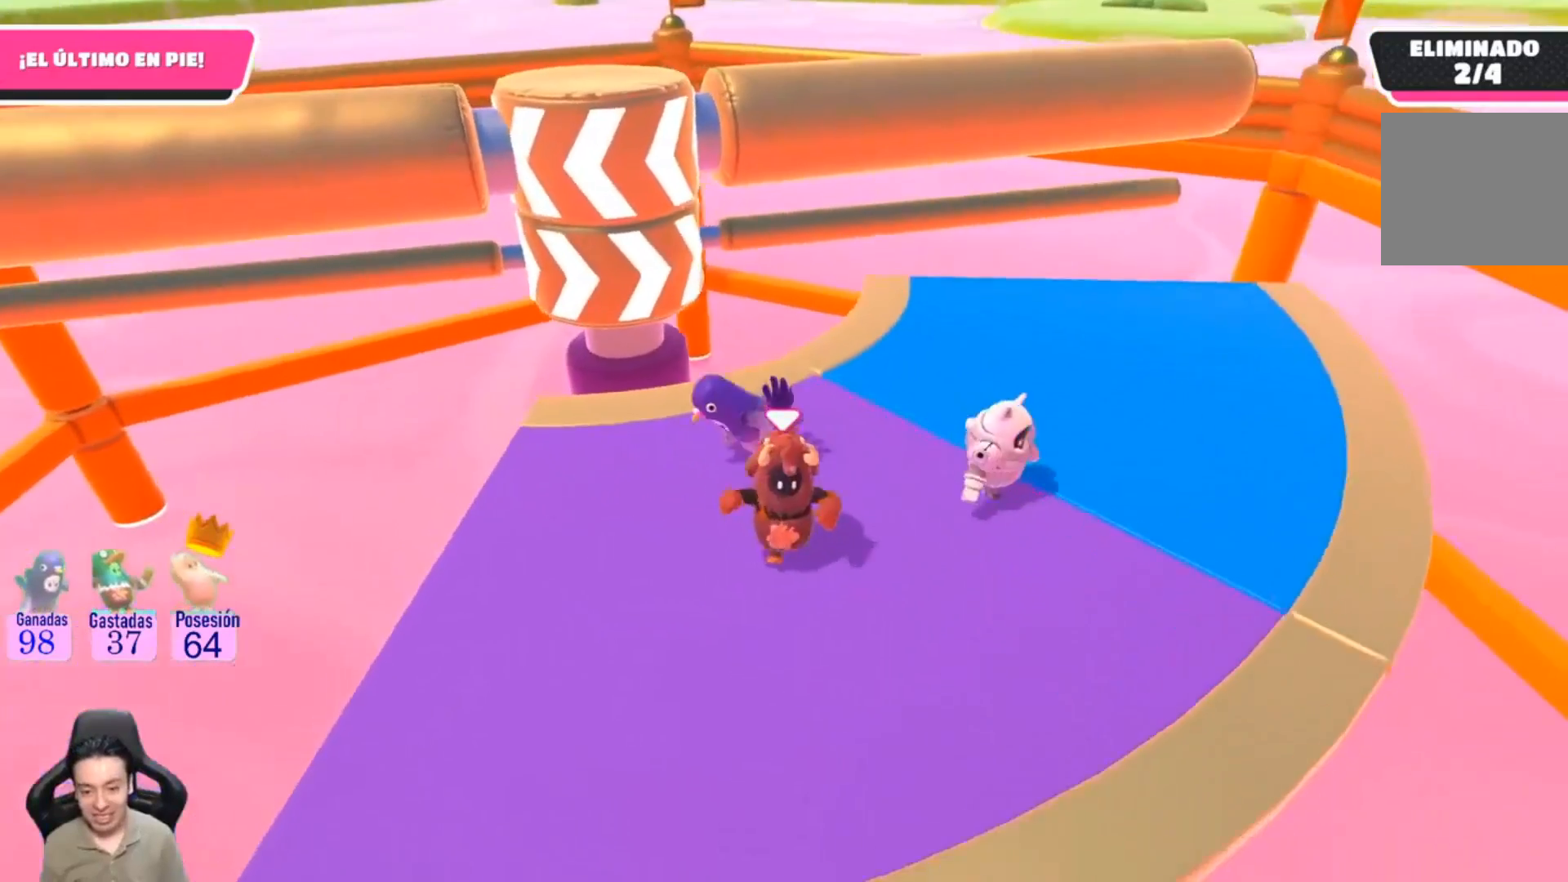
{"buttons": [], "left_stick": "up-left", "right_stick": "center", "events": [[167, "left_stick", "down-right"], [300, "left_stick", "center"], [367, "left_stick", "up-left"]]}
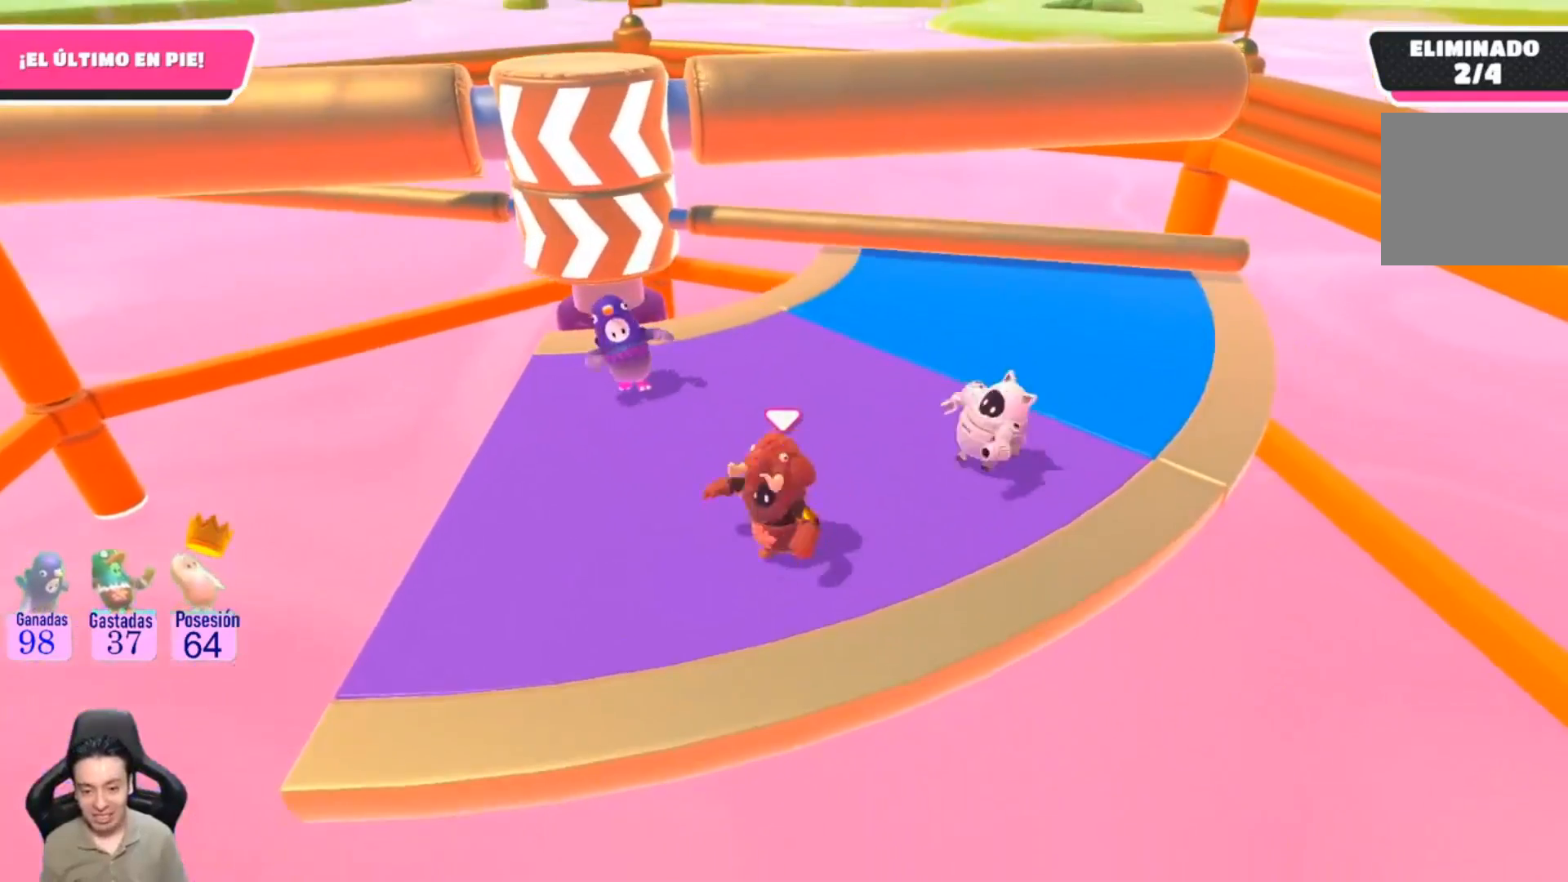
{"buttons": [], "left_stick": "up-right", "right_stick": "center", "events": [[167, "left_stick", "up"], [333, "left_stick", "up-right"]]}
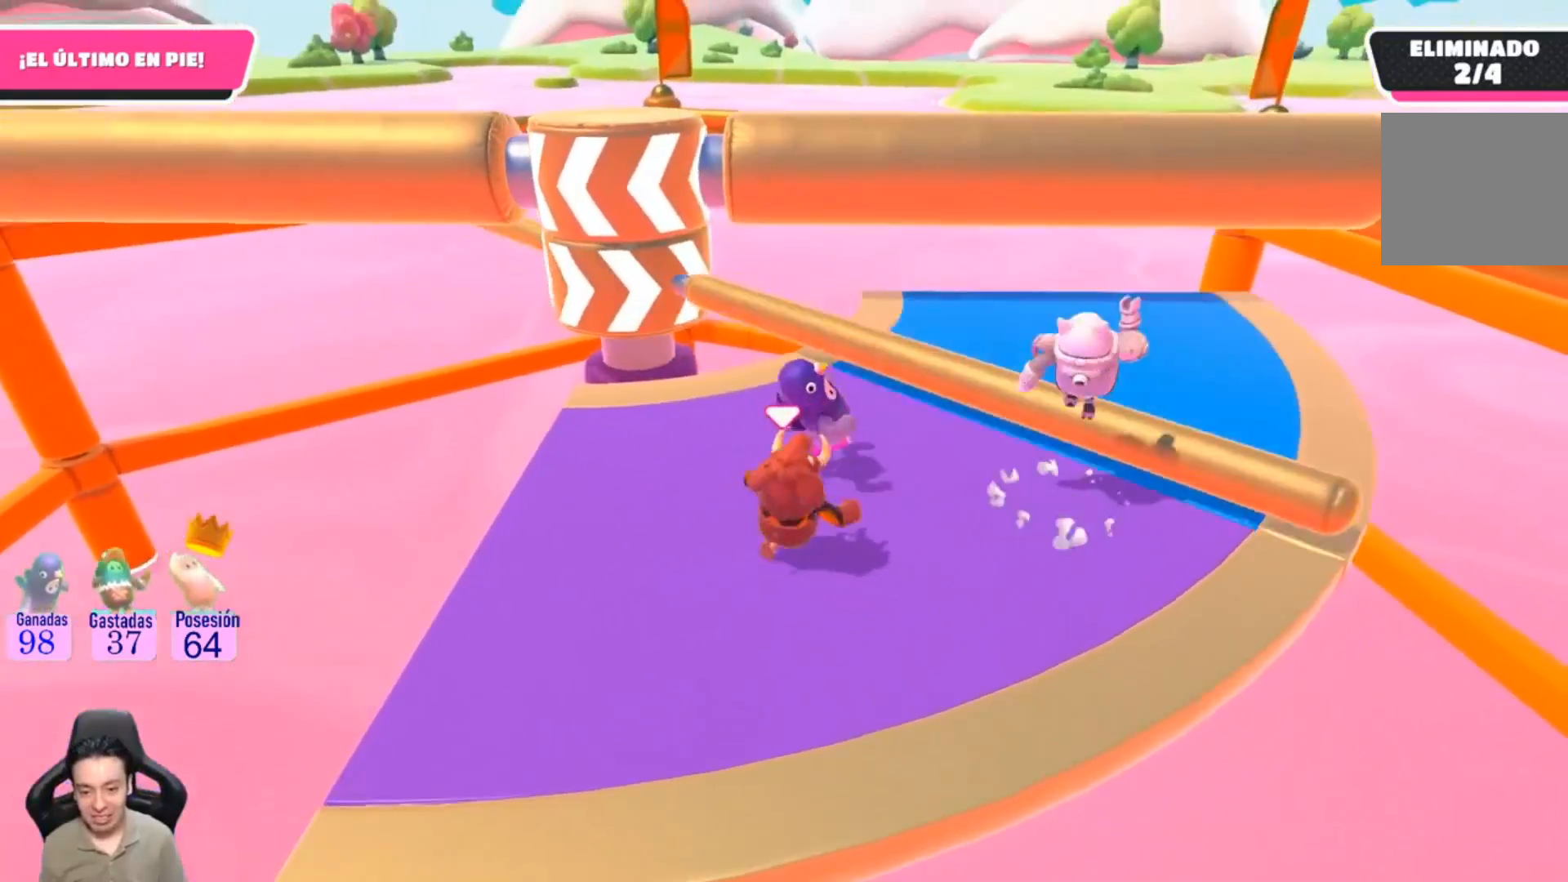
{"buttons": [], "left_stick": "right", "right_stick": "down-left", "events": [[67, "CROSS", "down"], [233, "CROSS", "up"], [233, "left_stick", "right"], [467, "right_stick", "down-left"]]}
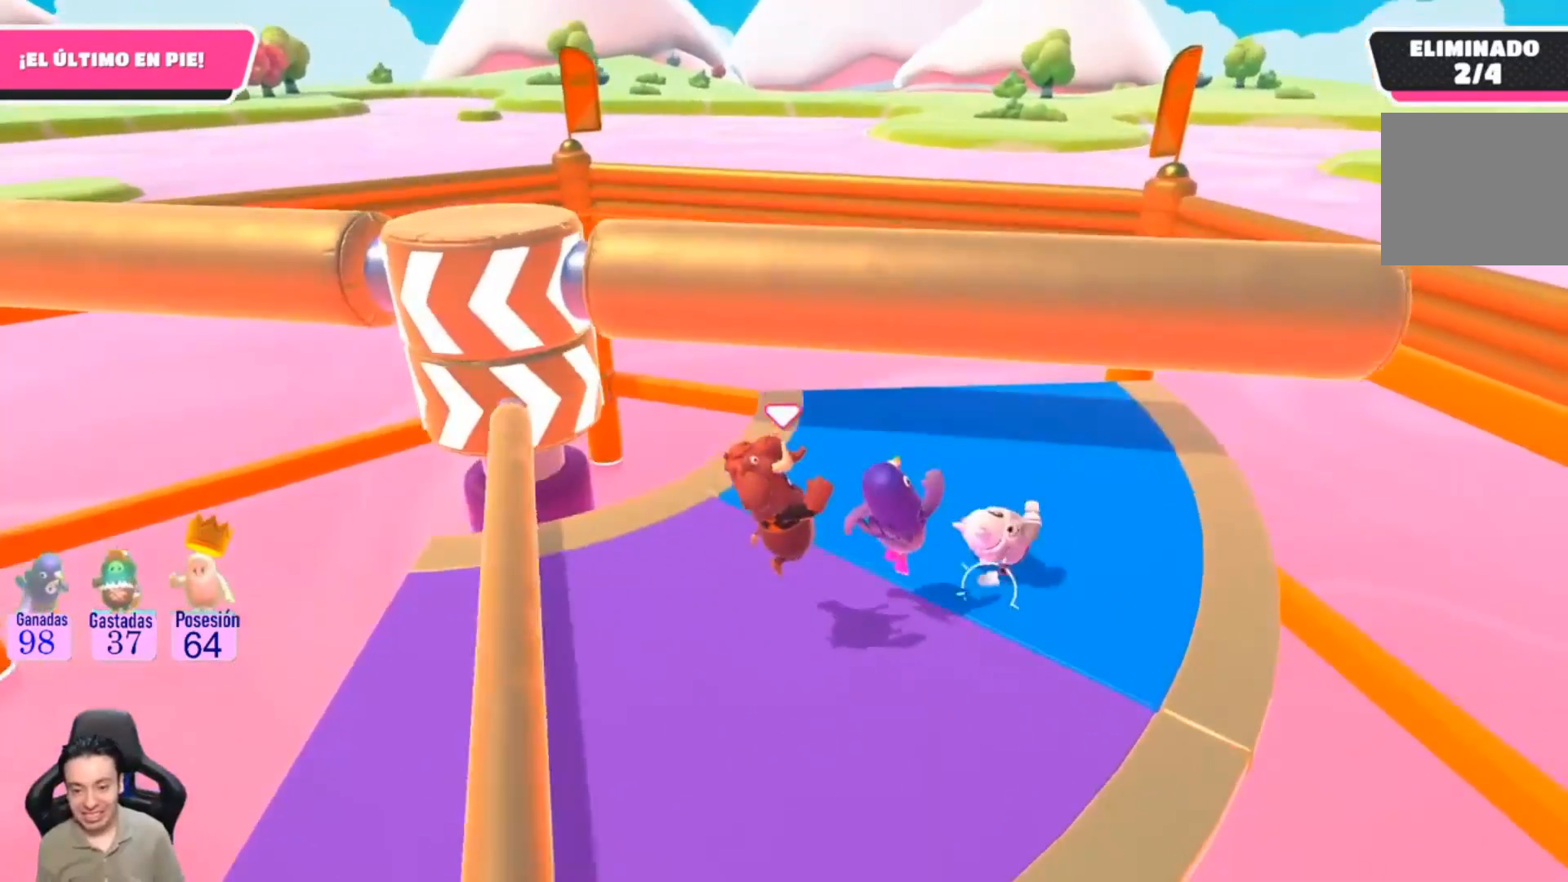
{"buttons": [], "left_stick": "up-right", "right_stick": "down-left", "events": [[200, "right_stick", "center"], [267, "left_stick", "up-right"], [367, "right_stick", "down-left"]]}
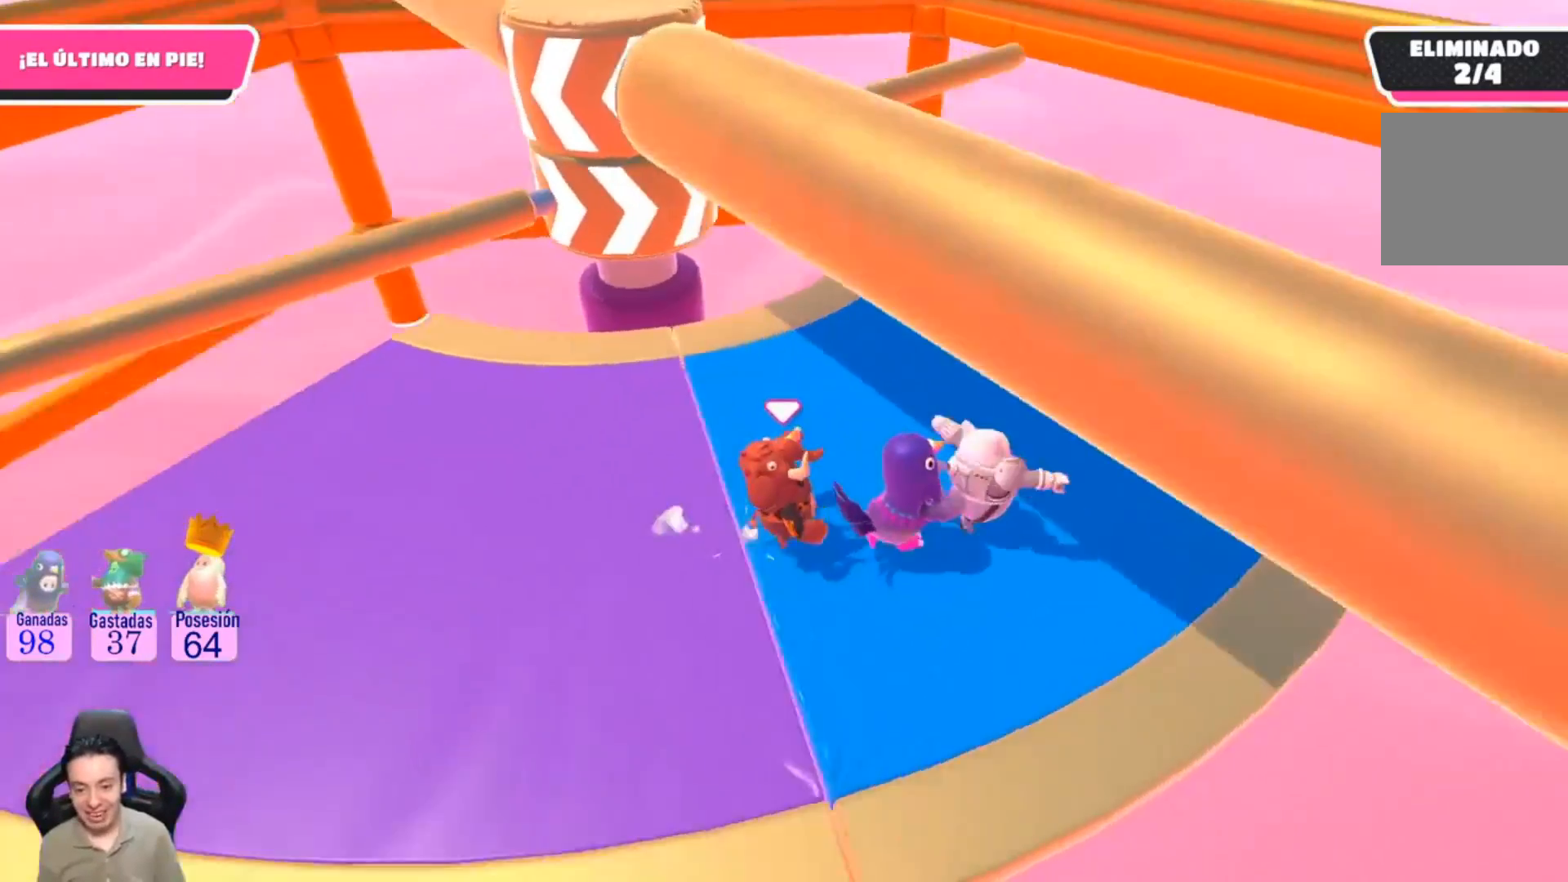
{"buttons": [], "left_stick": "up-right", "right_stick": "center", "events": [[67, "right_stick", "center"]]}
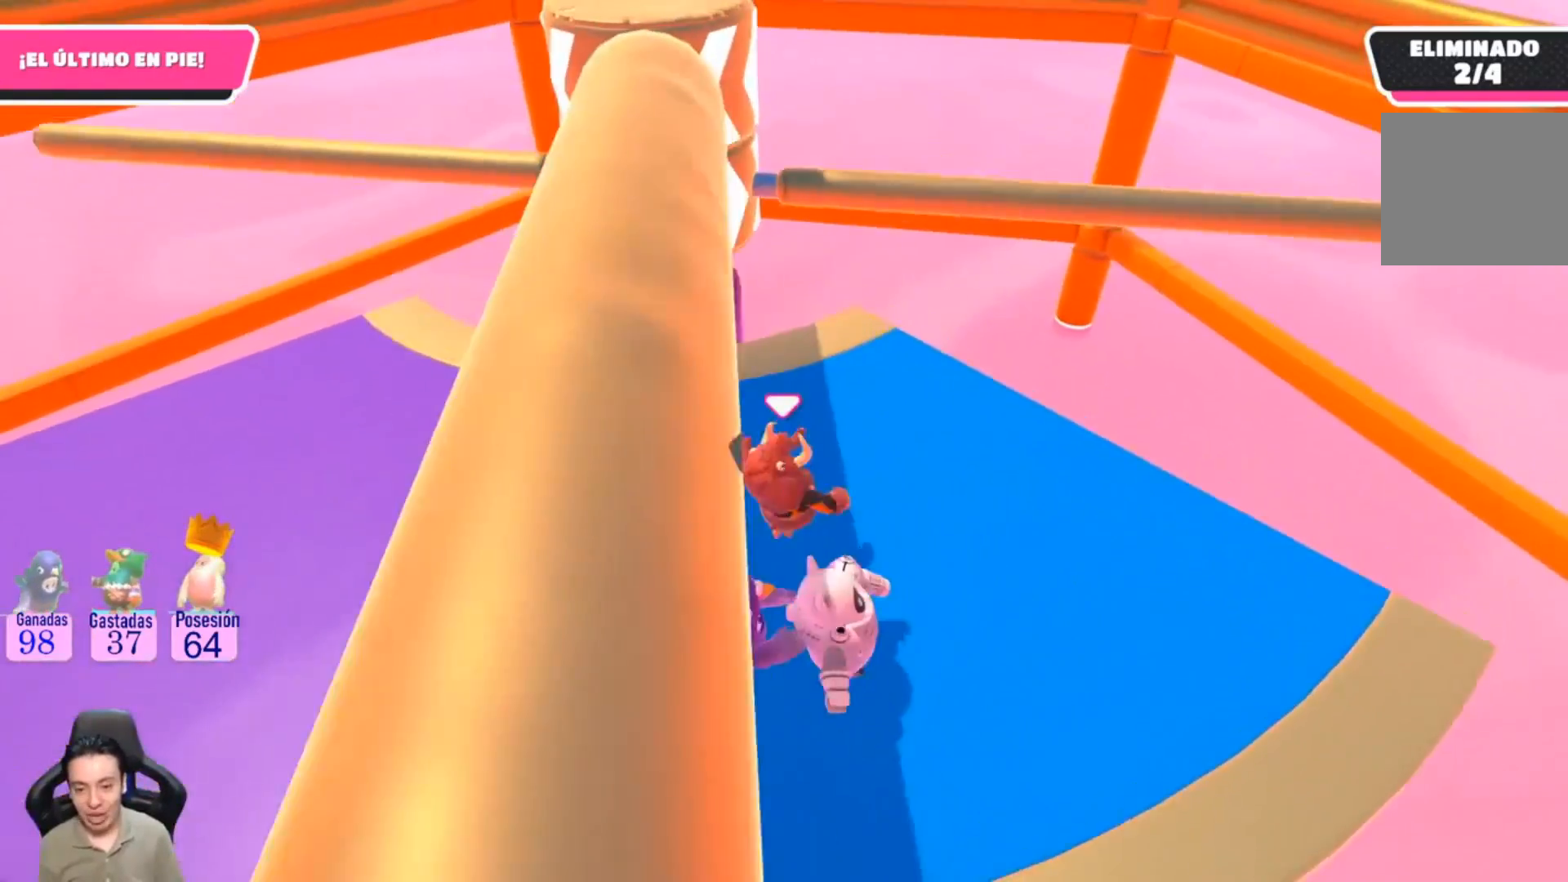
{"buttons": [], "left_stick": "left", "right_stick": "center", "events": [[33, "left_stick", "down"], [167, "left_stick", "left"]]}
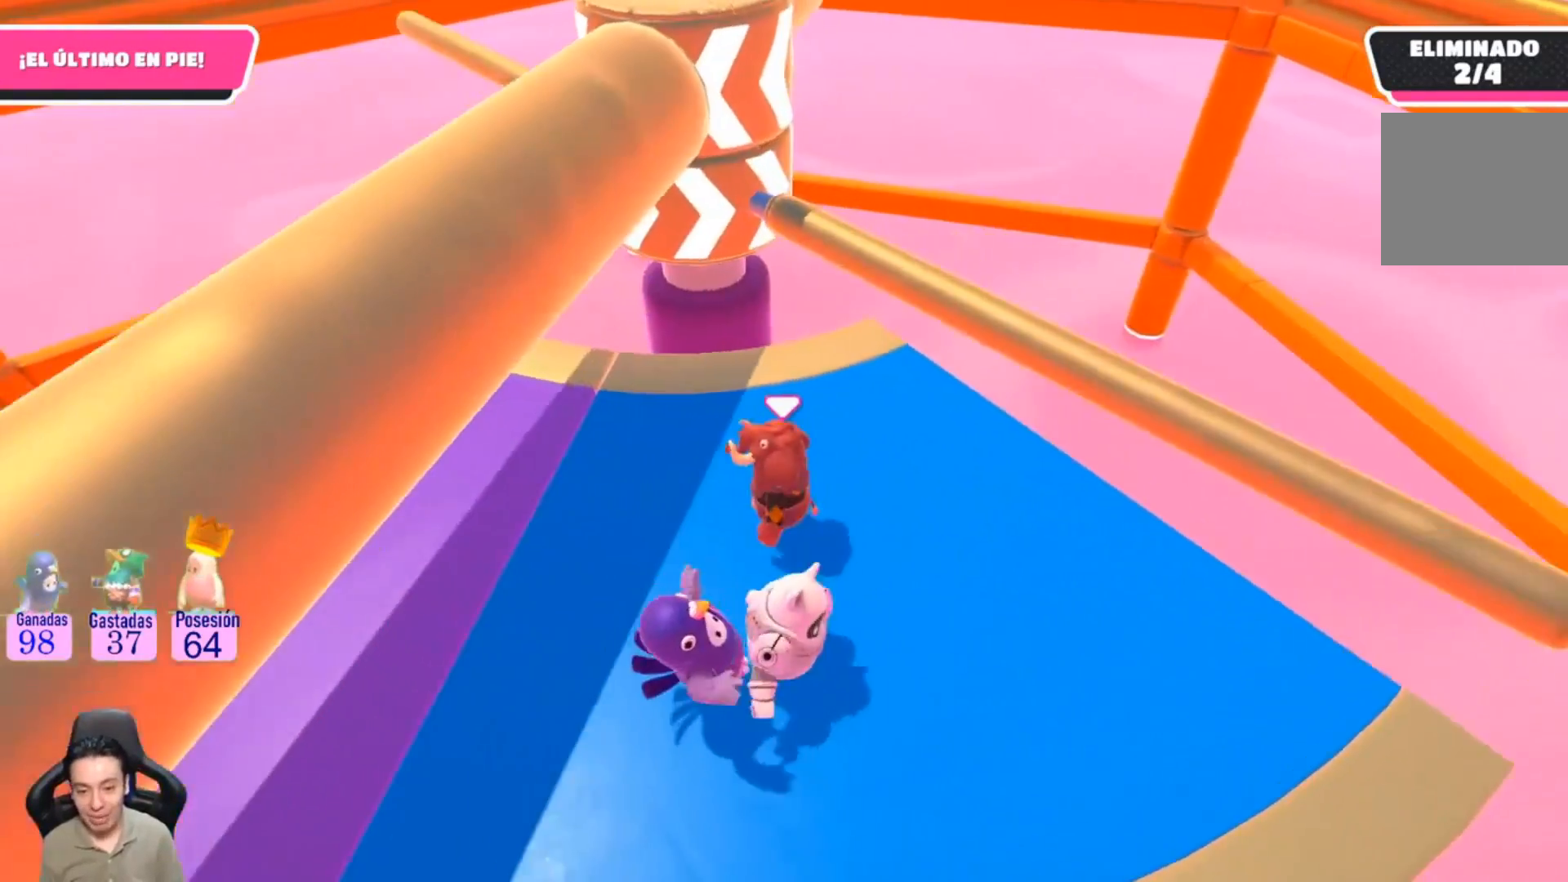
{"buttons": [], "left_stick": "down", "right_stick": "center", "events": [[167, "CROSS", "down"], [200, "left_stick", "right"], [333, "CROSS", "up"], [500, "left_stick", "down"]]}
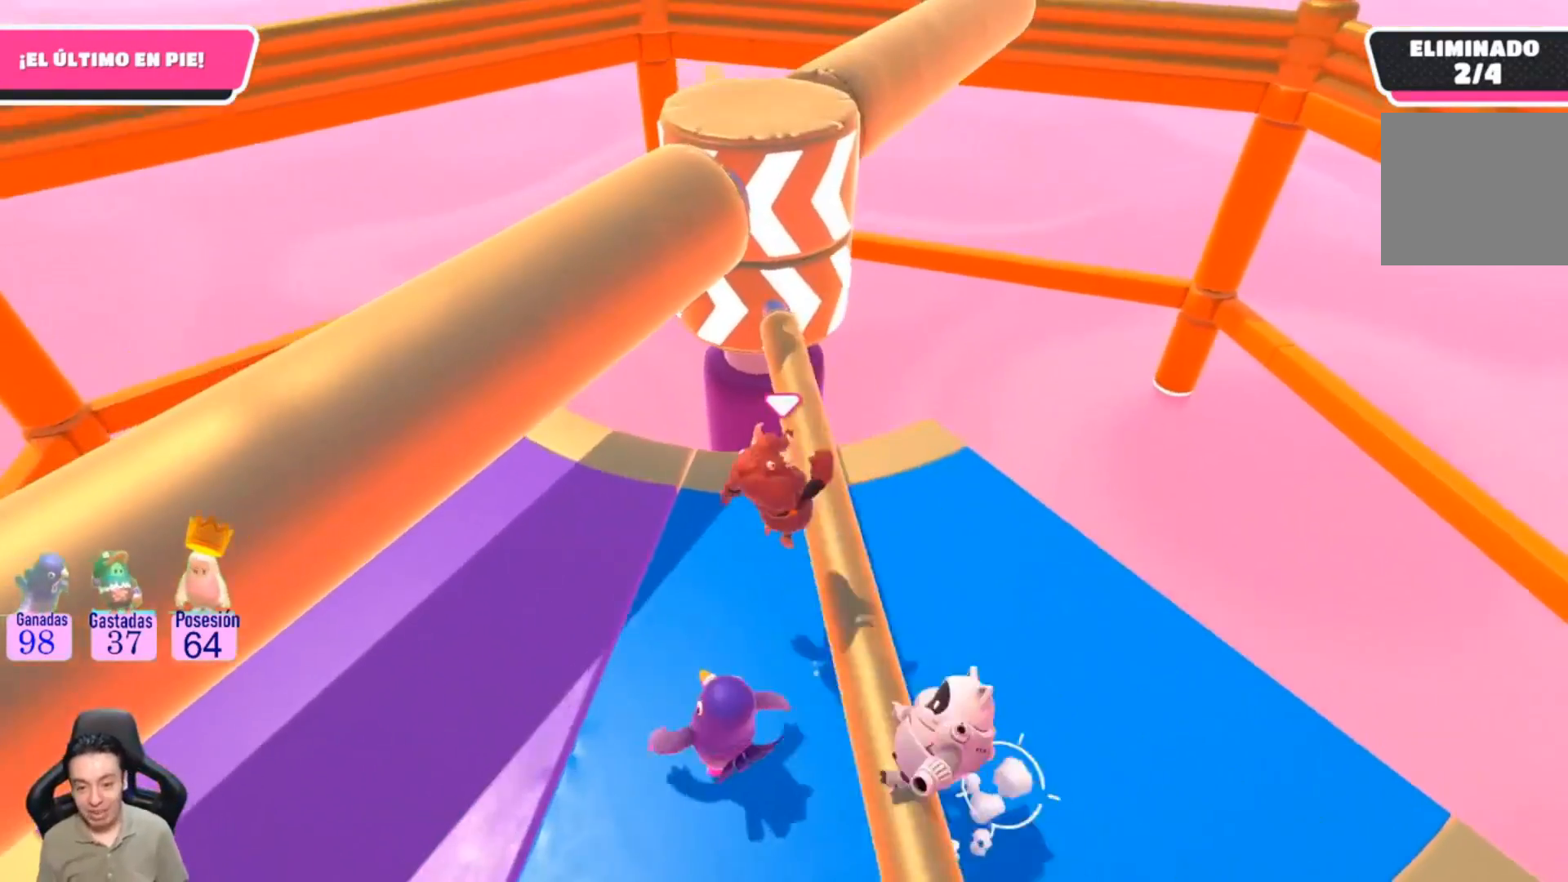
{"buttons": [], "left_stick": "left", "right_stick": "up-right", "events": [[133, "left_stick", "down-left"], [400, "left_stick", "left"], [433, "right_stick", "up-right"]]}
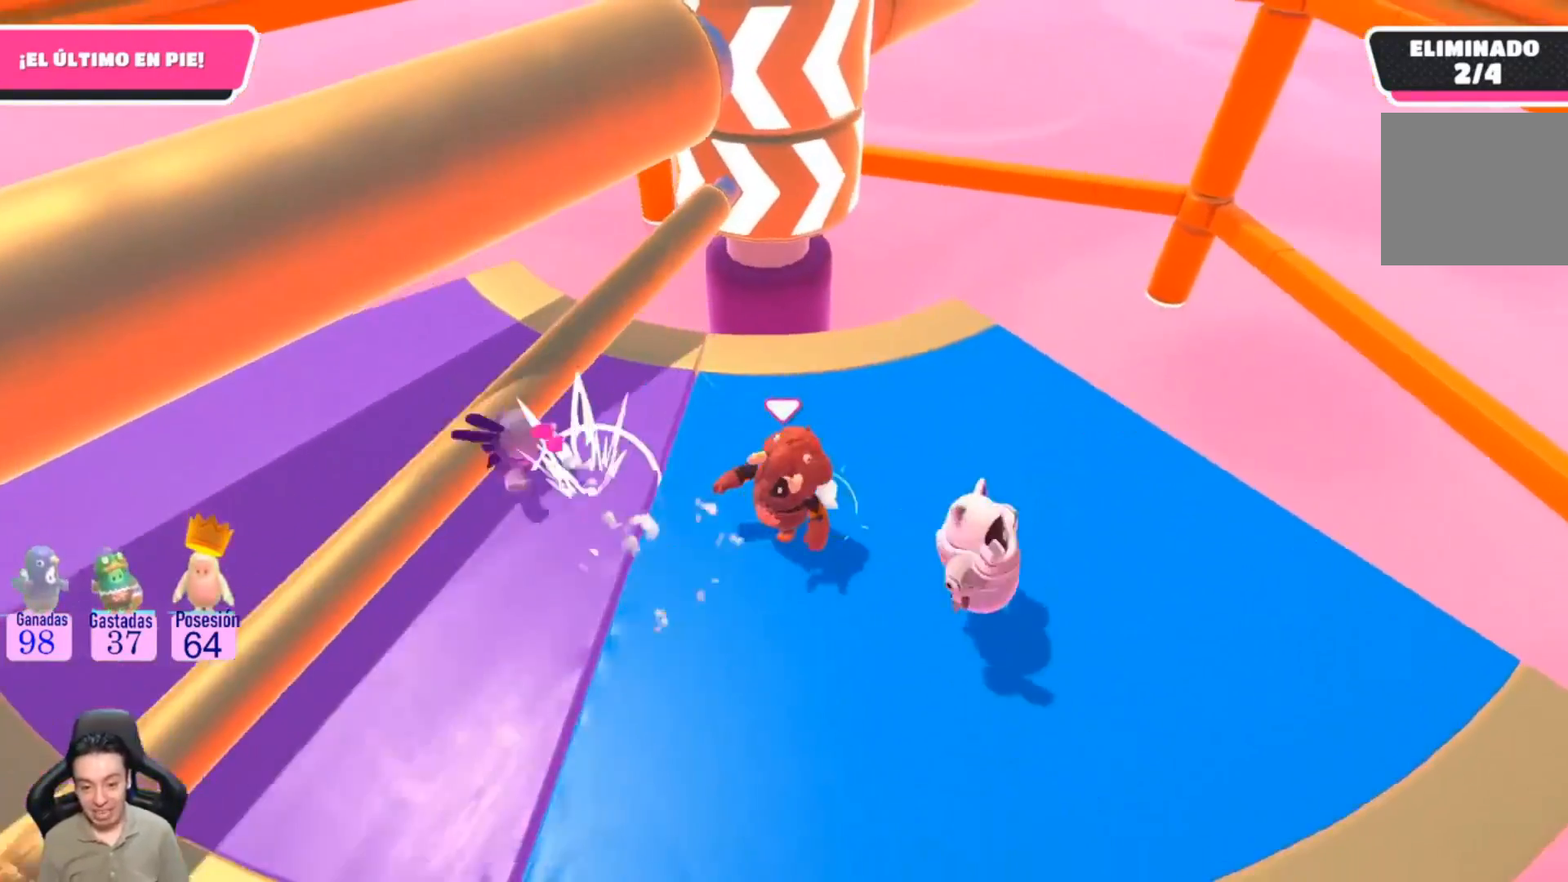
{"buttons": [], "left_stick": "left", "right_stick": "center", "events": [[133, "right_stick", "center"]]}
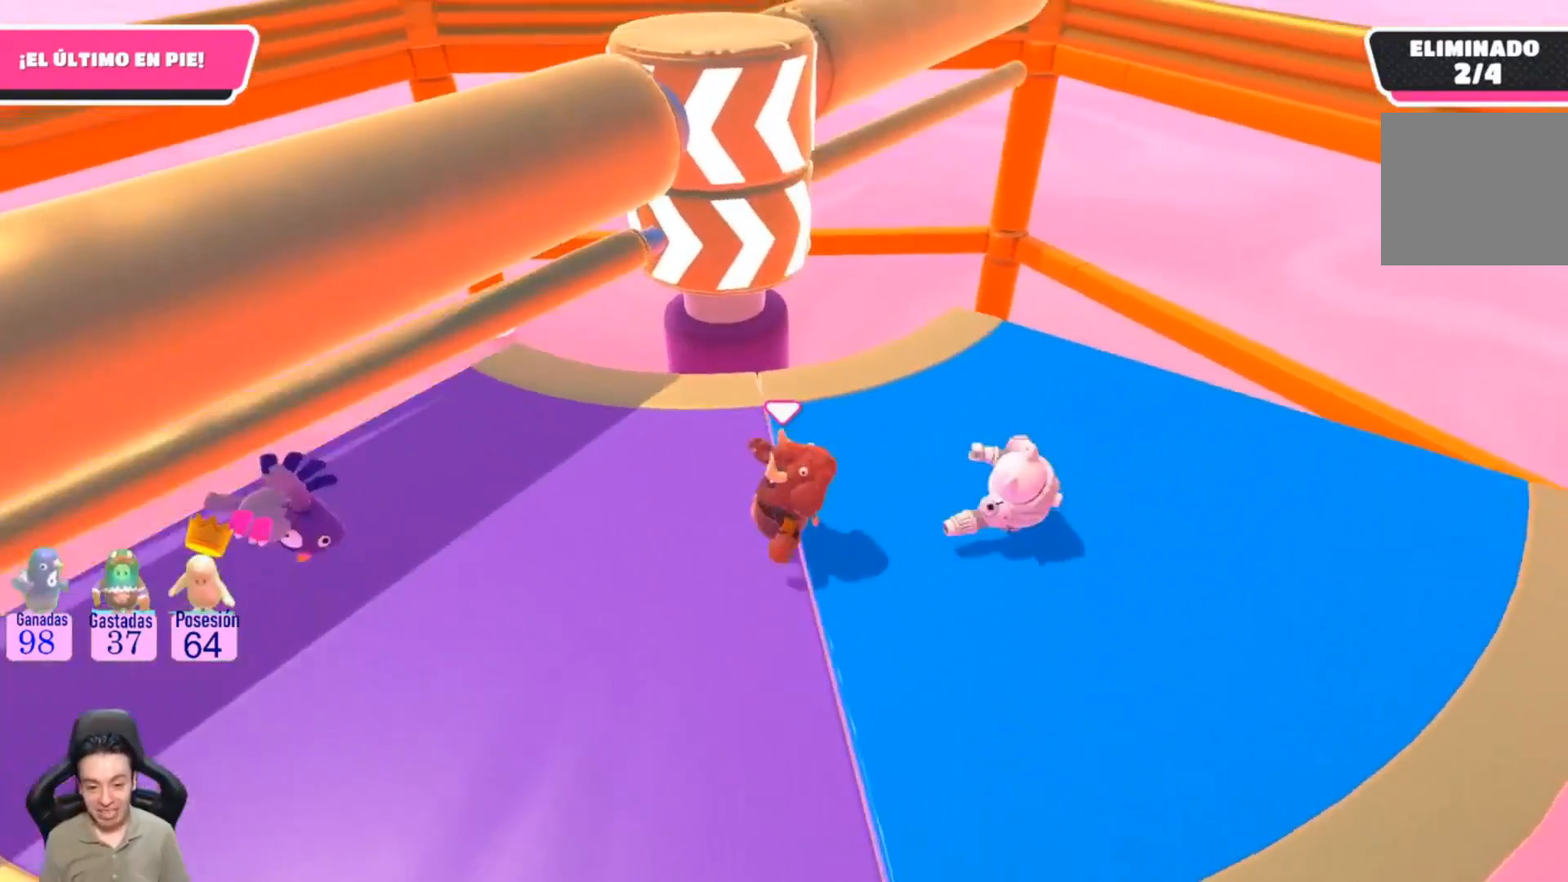
{"buttons": [], "left_stick": "down-left", "right_stick": "center", "events": [[67, "right_stick", "up-right"], [267, "right_stick", "center"], [300, "left_stick", "down-left"]]}
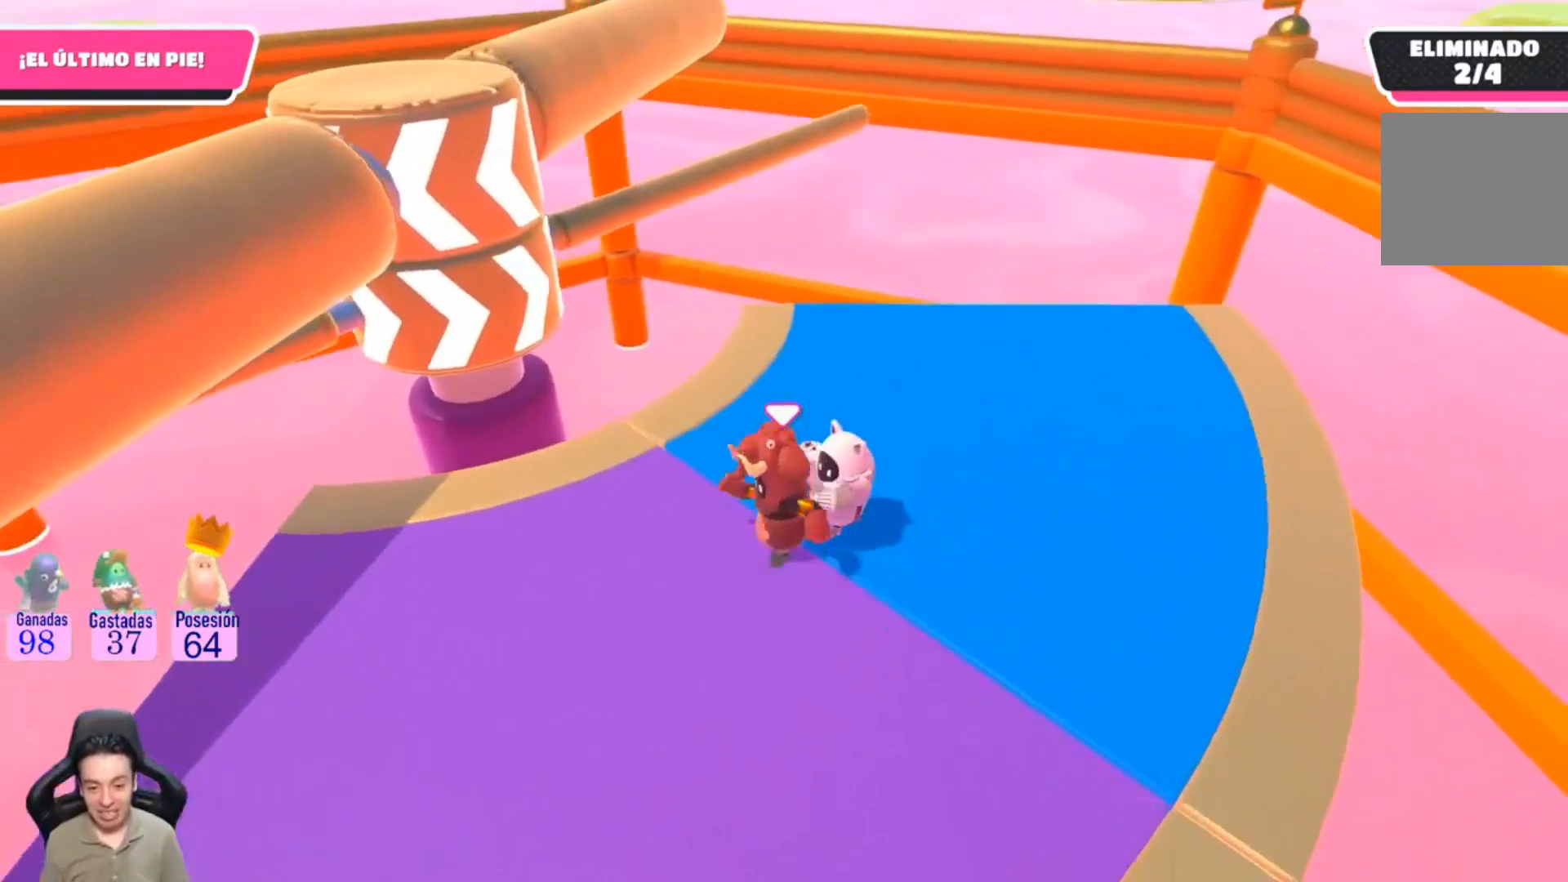
{"buttons": [], "left_stick": "right", "right_stick": "center", "events": [[167, "left_stick", "right"]]}
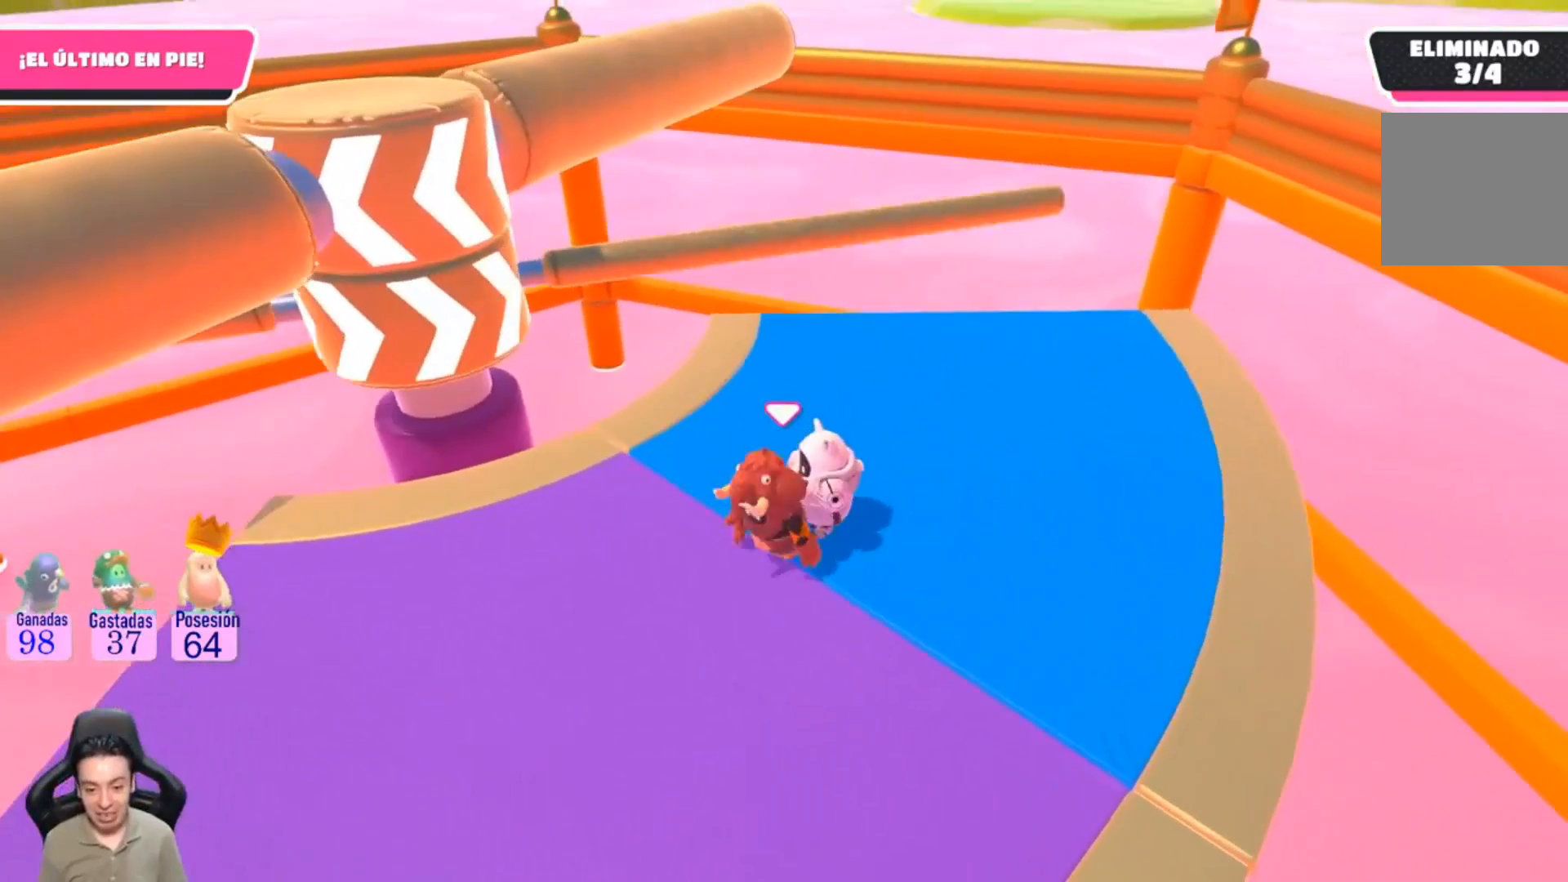
{"buttons": ["L3"], "left_stick": "up-right", "right_stick": "center", "events": [[400, "left_stick", "up-right"], [500, "L3", "down"]]}
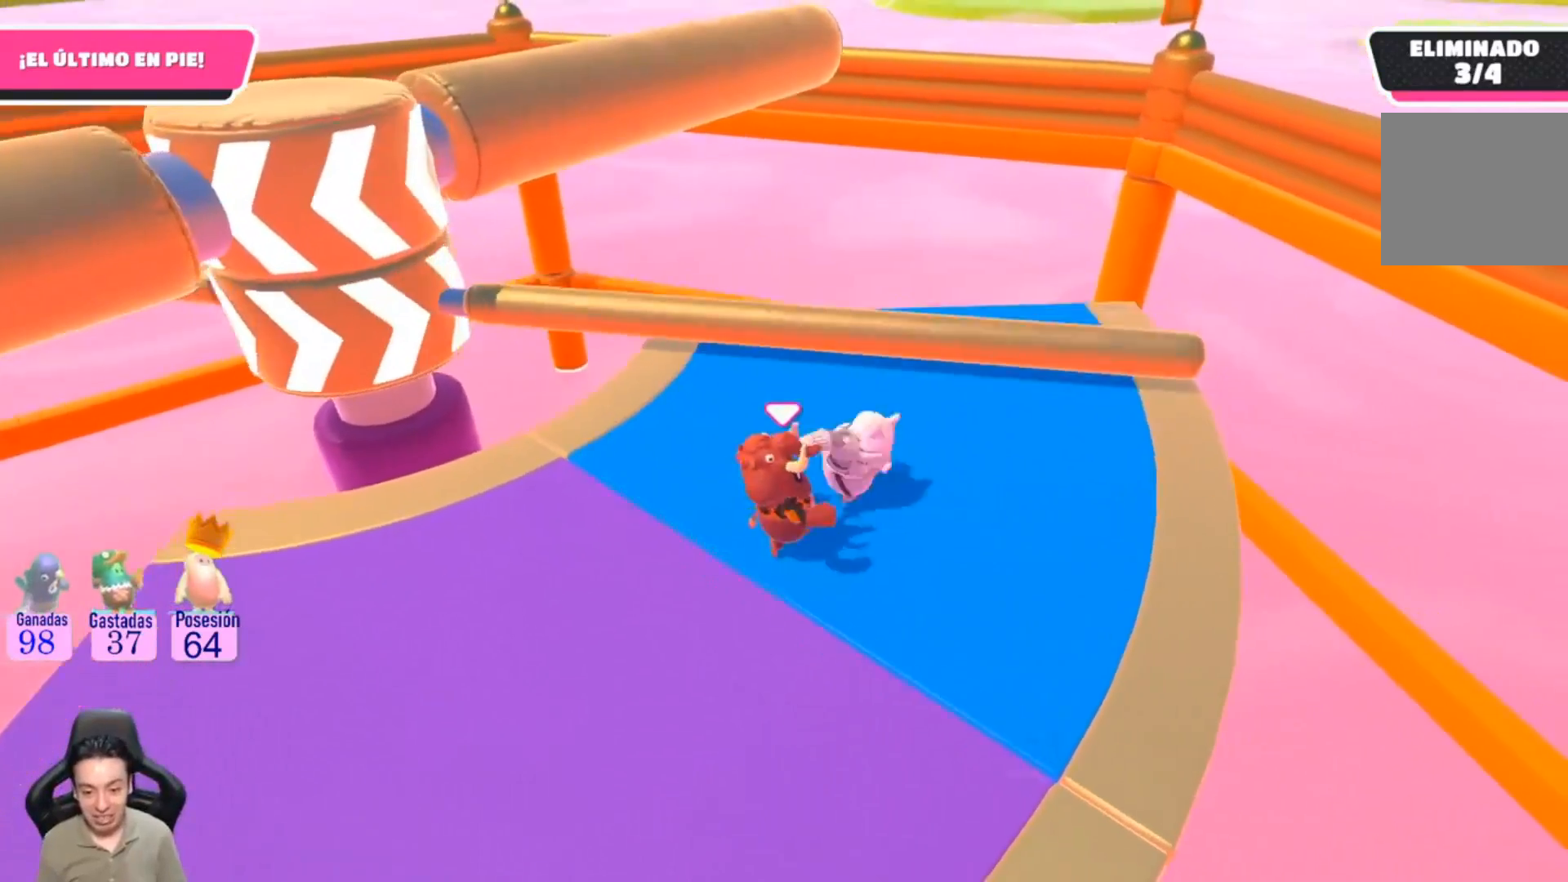
{"buttons": [], "left_stick": "up", "right_stick": "center", "events": [[100, "CROSS", "down"], [233, "CROSS", "up"], [300, "CROSS", "down"], [367, "left_stick", "up"], [433, "CROSS", "up"], [500, "L3", "up"]]}
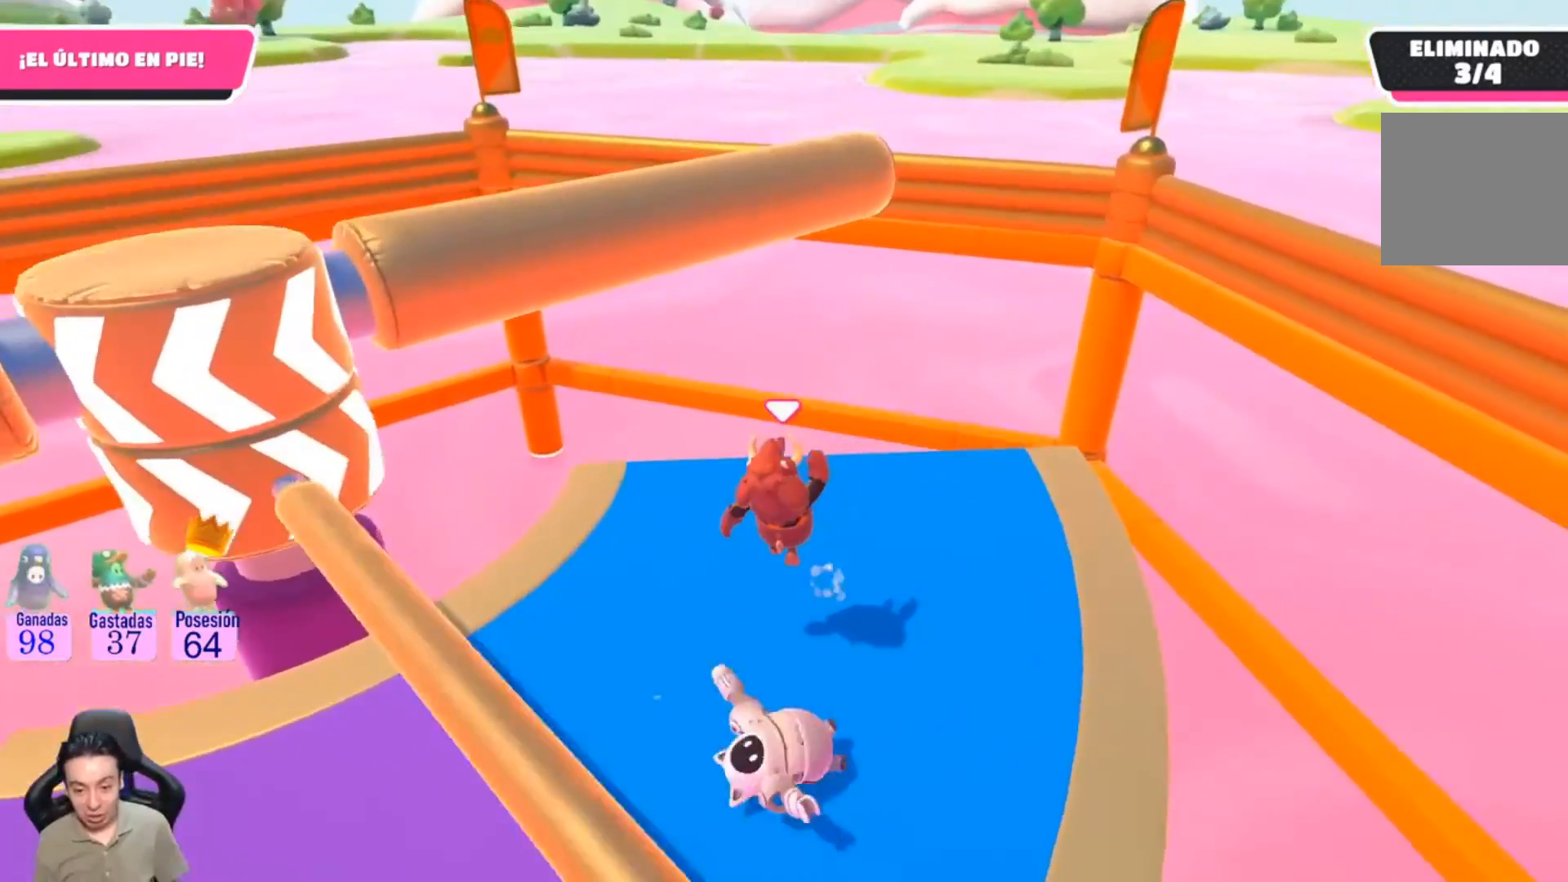
{"buttons": [], "left_stick": "left", "right_stick": "up-left", "events": [[100, "left_stick", "center"], [167, "left_stick", "down"], [167, "right_stick", "left"], [333, "left_stick", "down-left"], [433, "left_stick", "left"], [433, "right_stick", "up-left"]]}
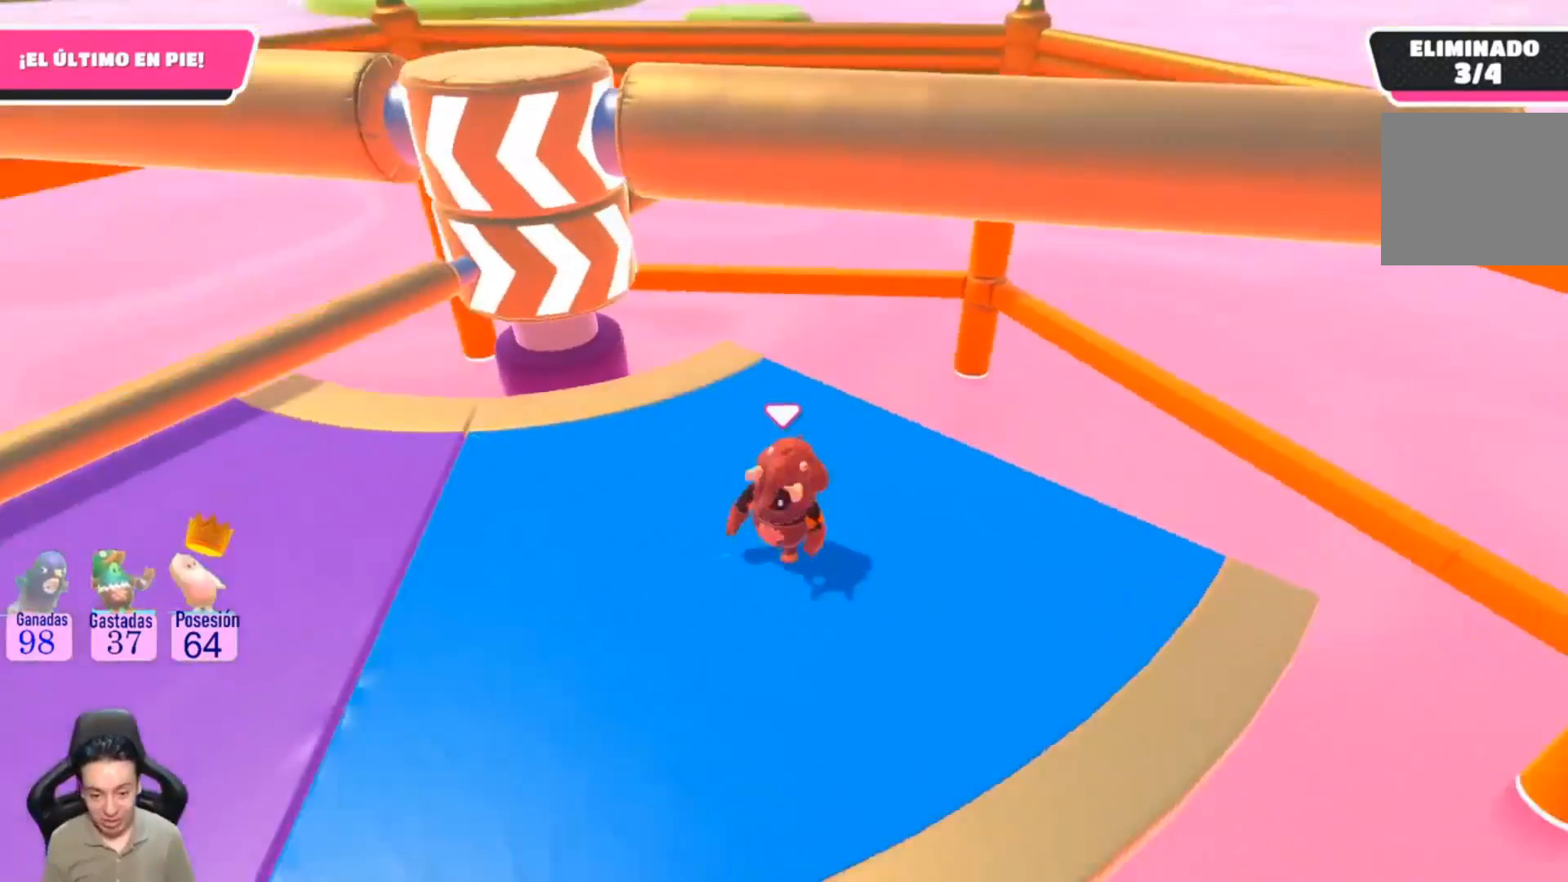
{"buttons": ["L1"], "left_stick": "up-left", "right_stick": "center", "events": [[133, "right_stick", "center"], [233, "L1", "down"], [467, "left_stick", "up-left"]]}
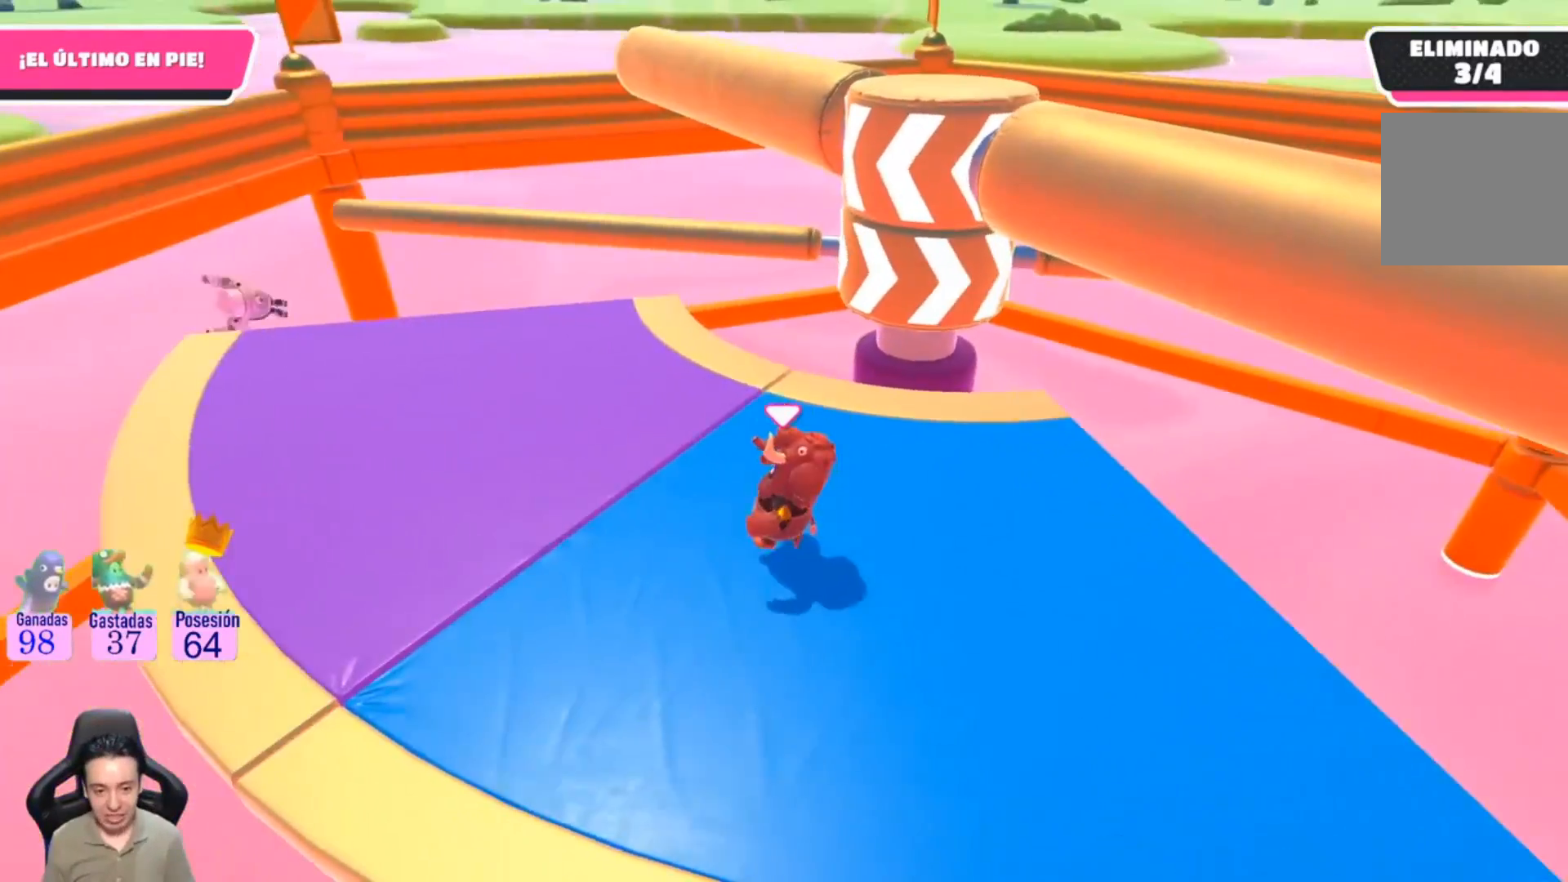
{"buttons": [], "left_stick": "center", "right_stick": "center"}